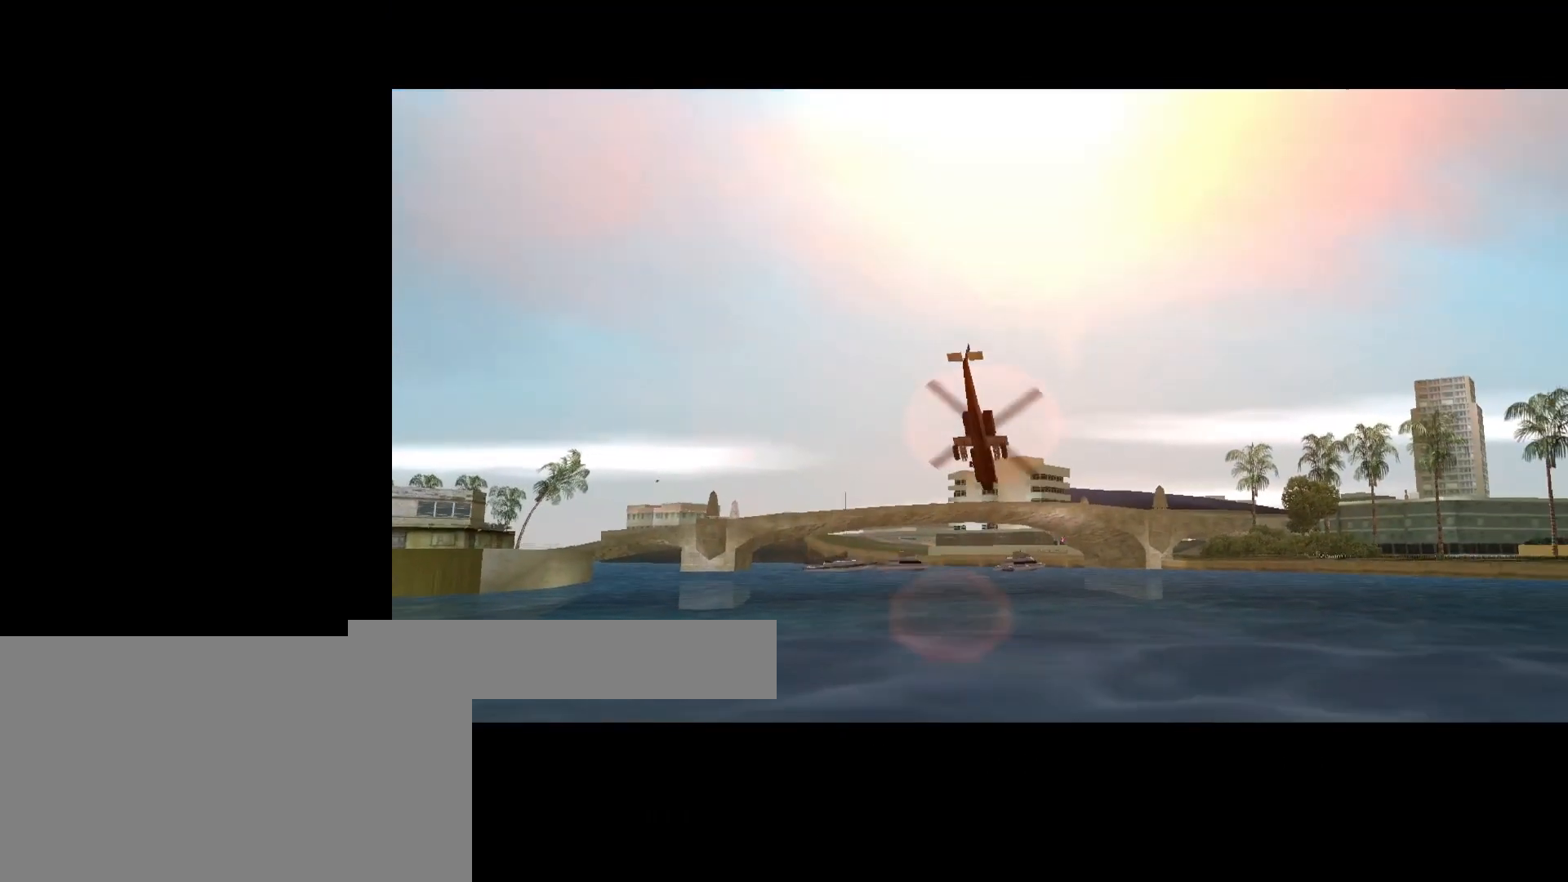
Gameplay with keyboard and mouse; each line is a JSON object with the keys and mouse buttons held at the frame after it. "events" lists presses ("down") and releases ("up") of "a", "c", "caps_lock", "ctrl", "d", "down", "e", "escape", "f", "f1", "f2", "f3", "h", "left", "q", "r", "return", "right", "s", "shift", "space", "tab", "up", "v", "w", "mouse_left", "mouse_middle", "mouse_right", "mouse_mb4", "mouse_mb5", "mouse_wheel_up" and "mouse_wheel_down" between this image and that frame as [ms after this image, input, new state], when the widget could be followed in between. "mouse_left", "mouse_middle", "mouse_right", "mouse_mb4", "mouse_mb5", "mouse_wheel_up", "mouse_wheel_down" = the "left", "middle", "right", "mb4", "mb5", "wheel_up", "wheel_down" buttons of the "mouse" list. No other keys are recorded. Not read: mouse_move.
{"keys": [], "mouse": ["left"], "events": [[267, "mouse_left", "down"]]}
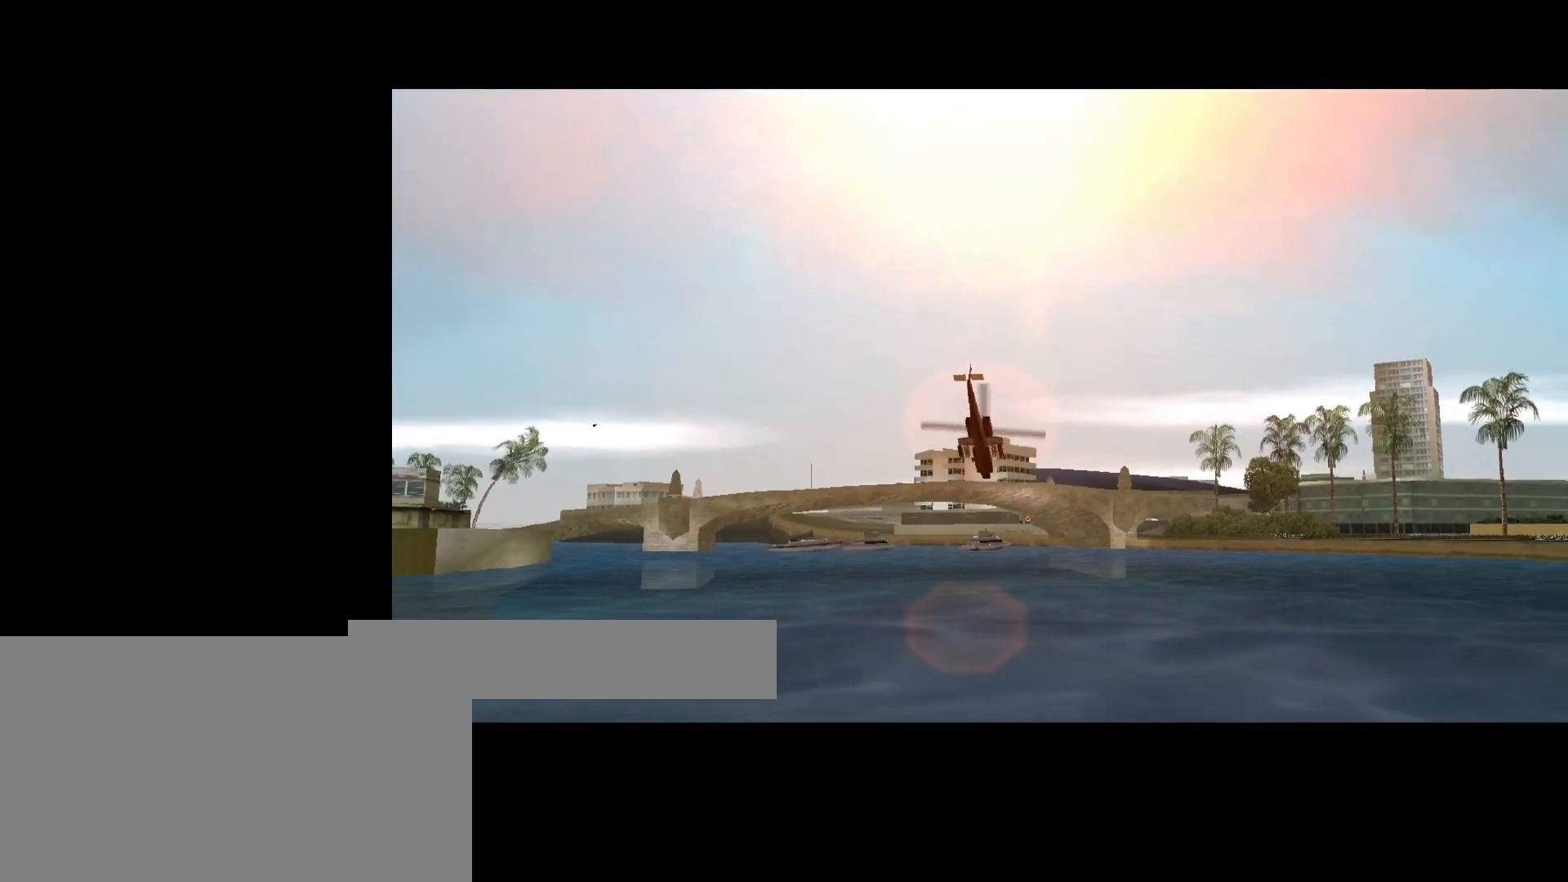
{"keys": [], "mouse": ["left"], "events": []}
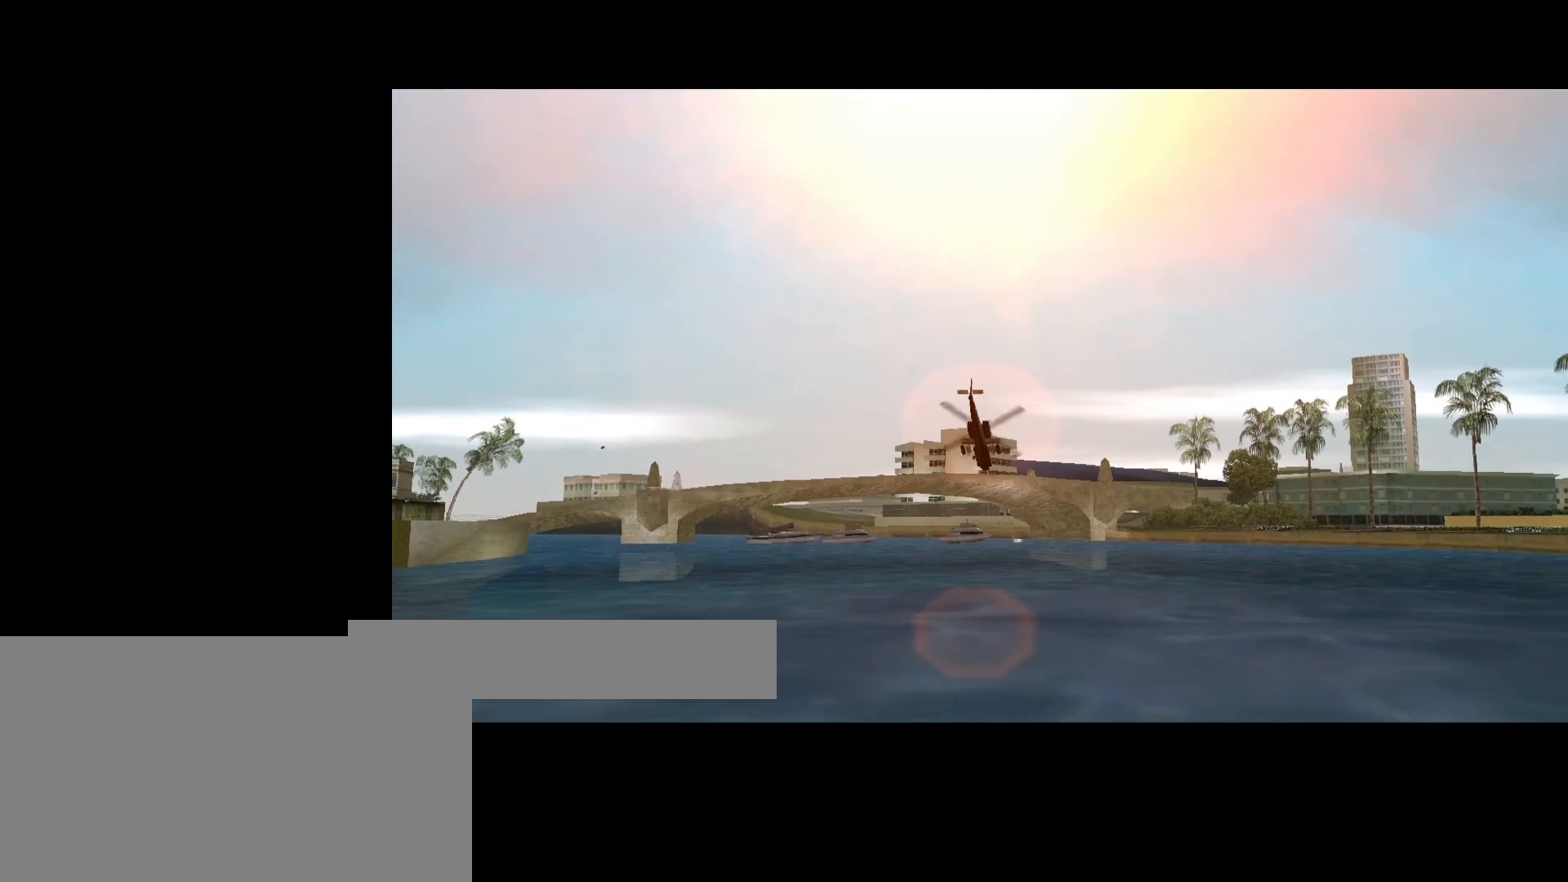
{"keys": [], "mouse": ["left"], "events": []}
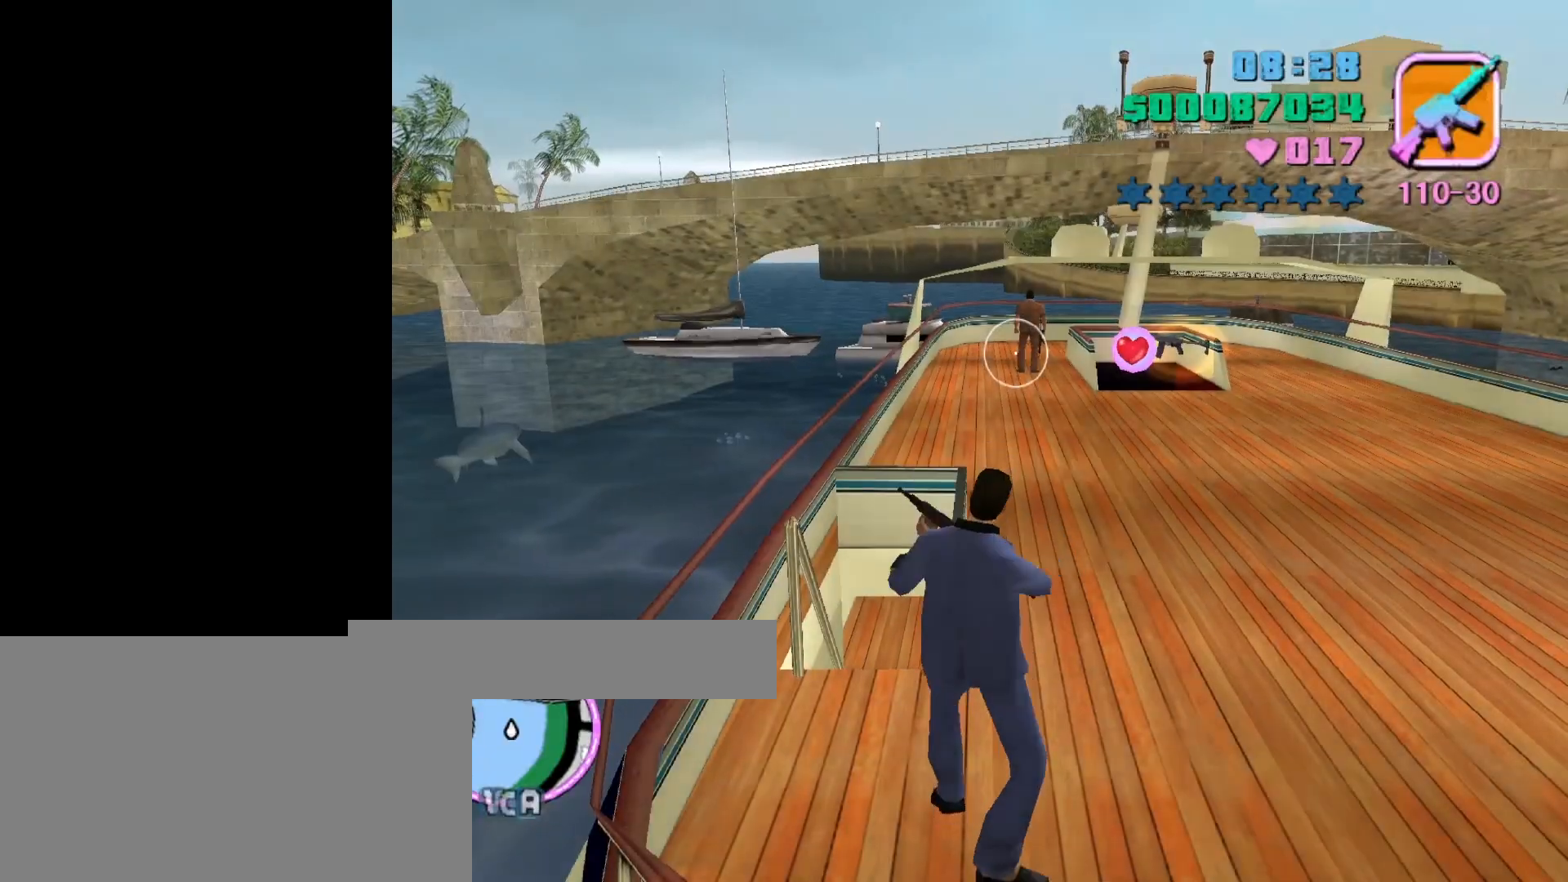
{"keys": [], "mouse": ["left"], "events": []}
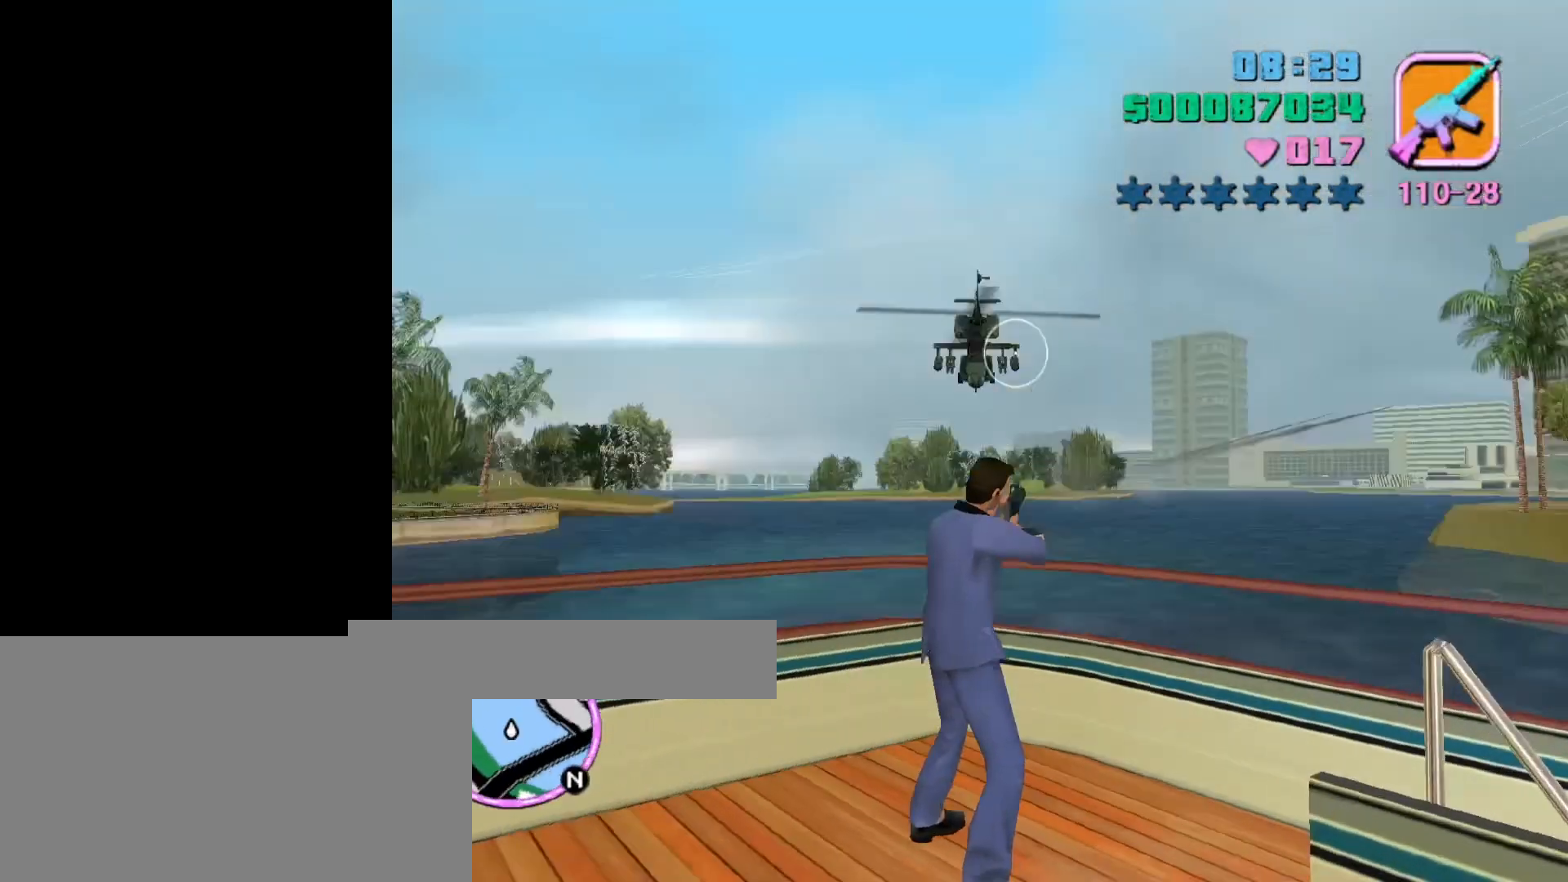
{"keys": [], "mouse": ["left"], "events": []}
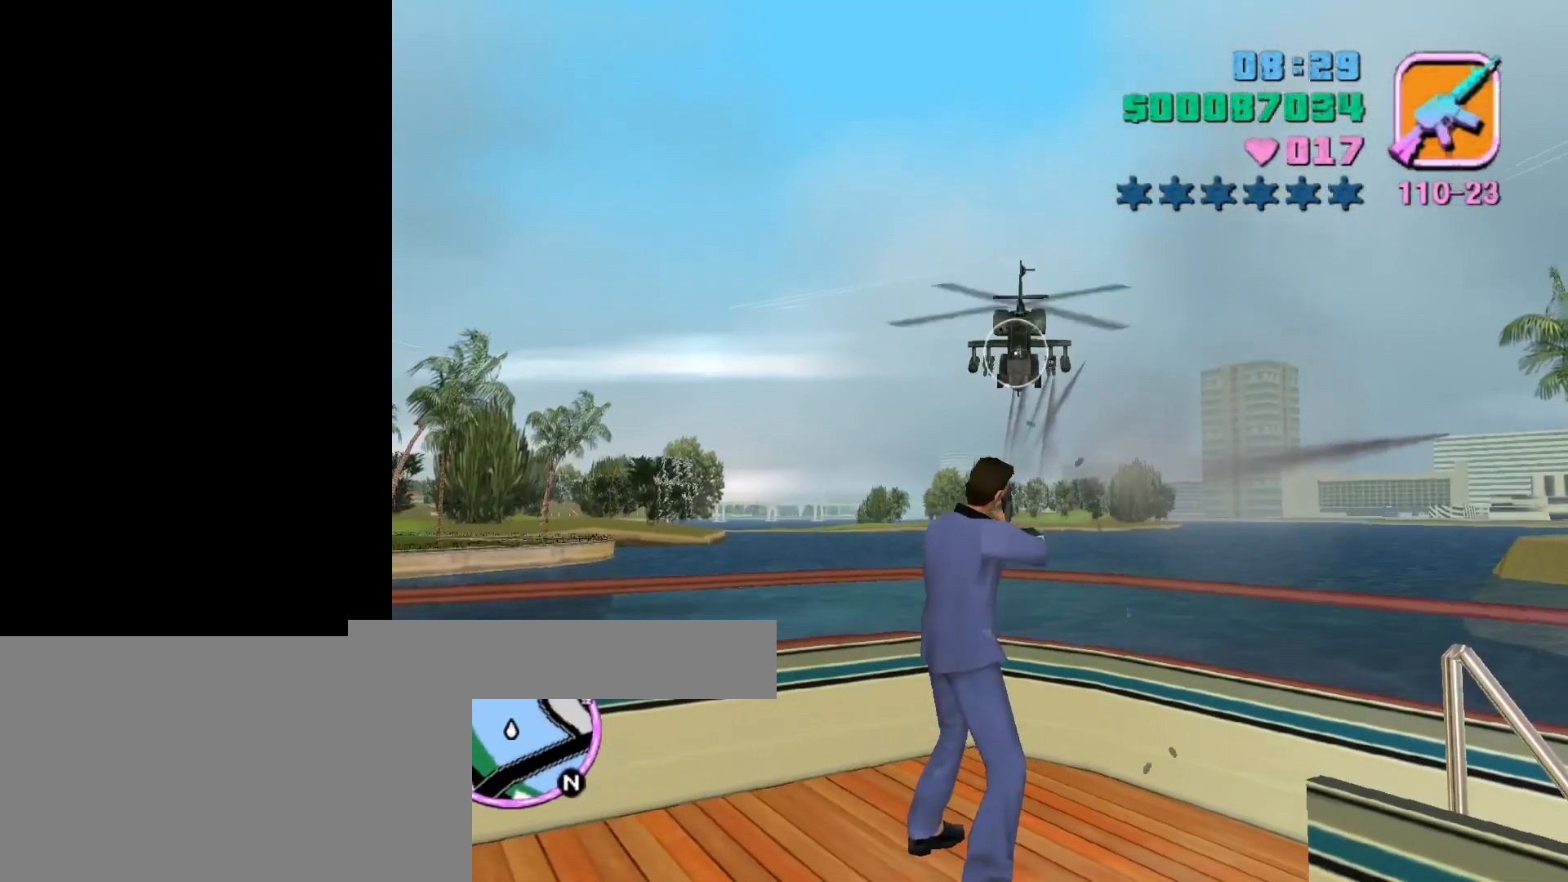
{"keys": ["c"], "mouse": ["left"], "events": [[467, "c", "down"]]}
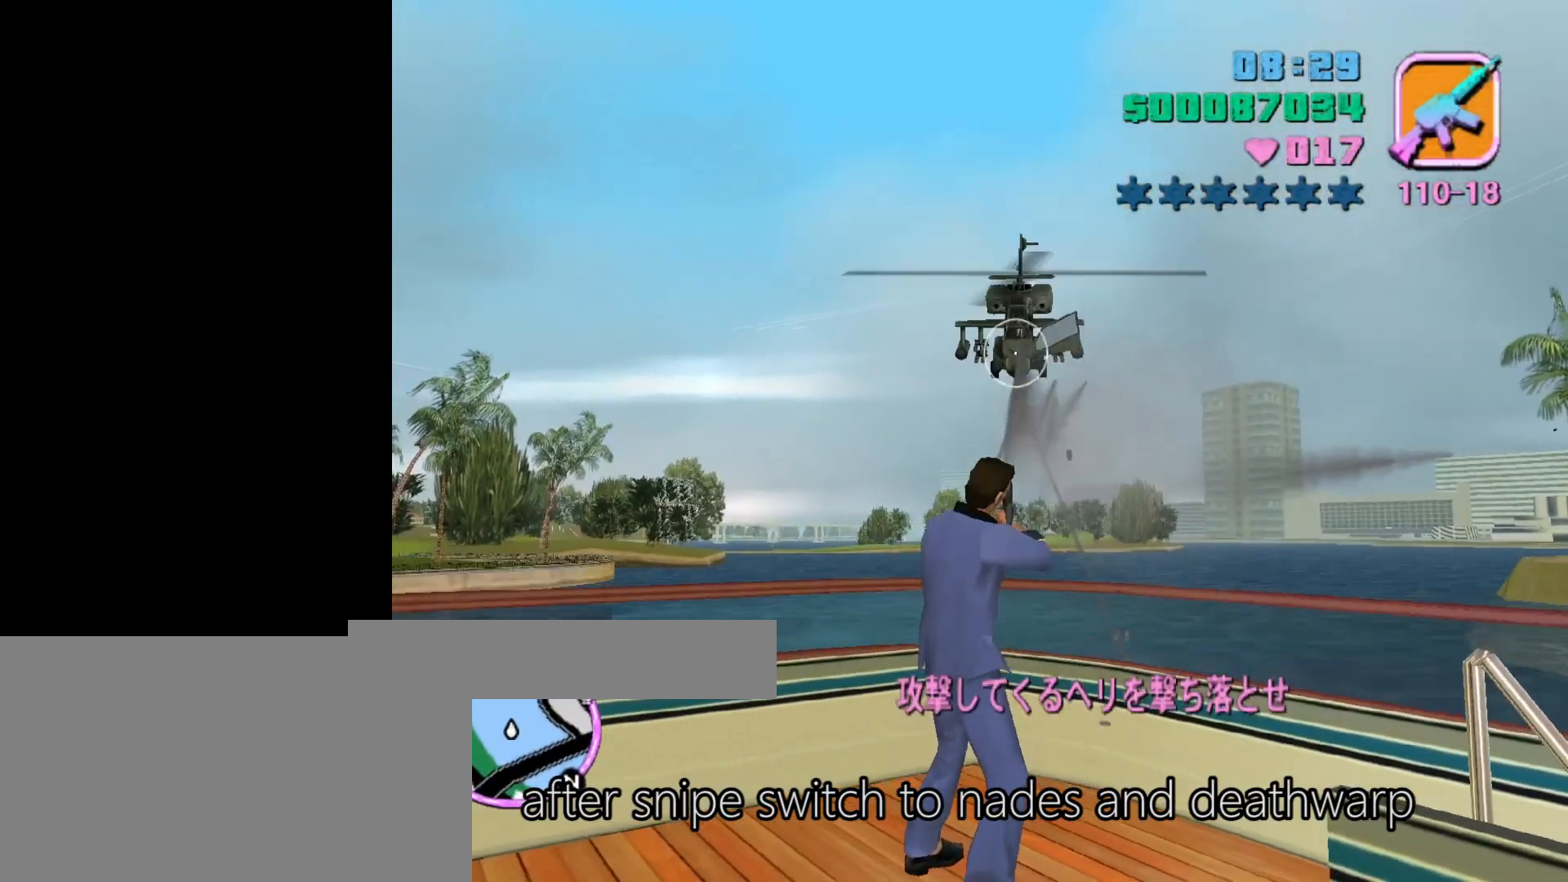
{"keys": [], "mouse": ["left"], "events": [[33, "mouse_left", "up"], [33, "space", "down"], [33, "w", "down"], [67, "c", "up"], [67, "q", "down"], [133, "q", "up"], [167, "q", "down"], [200, "space", "up"], [267, "q", "up"], [300, "w", "up"], [467, "mouse_left", "down"]]}
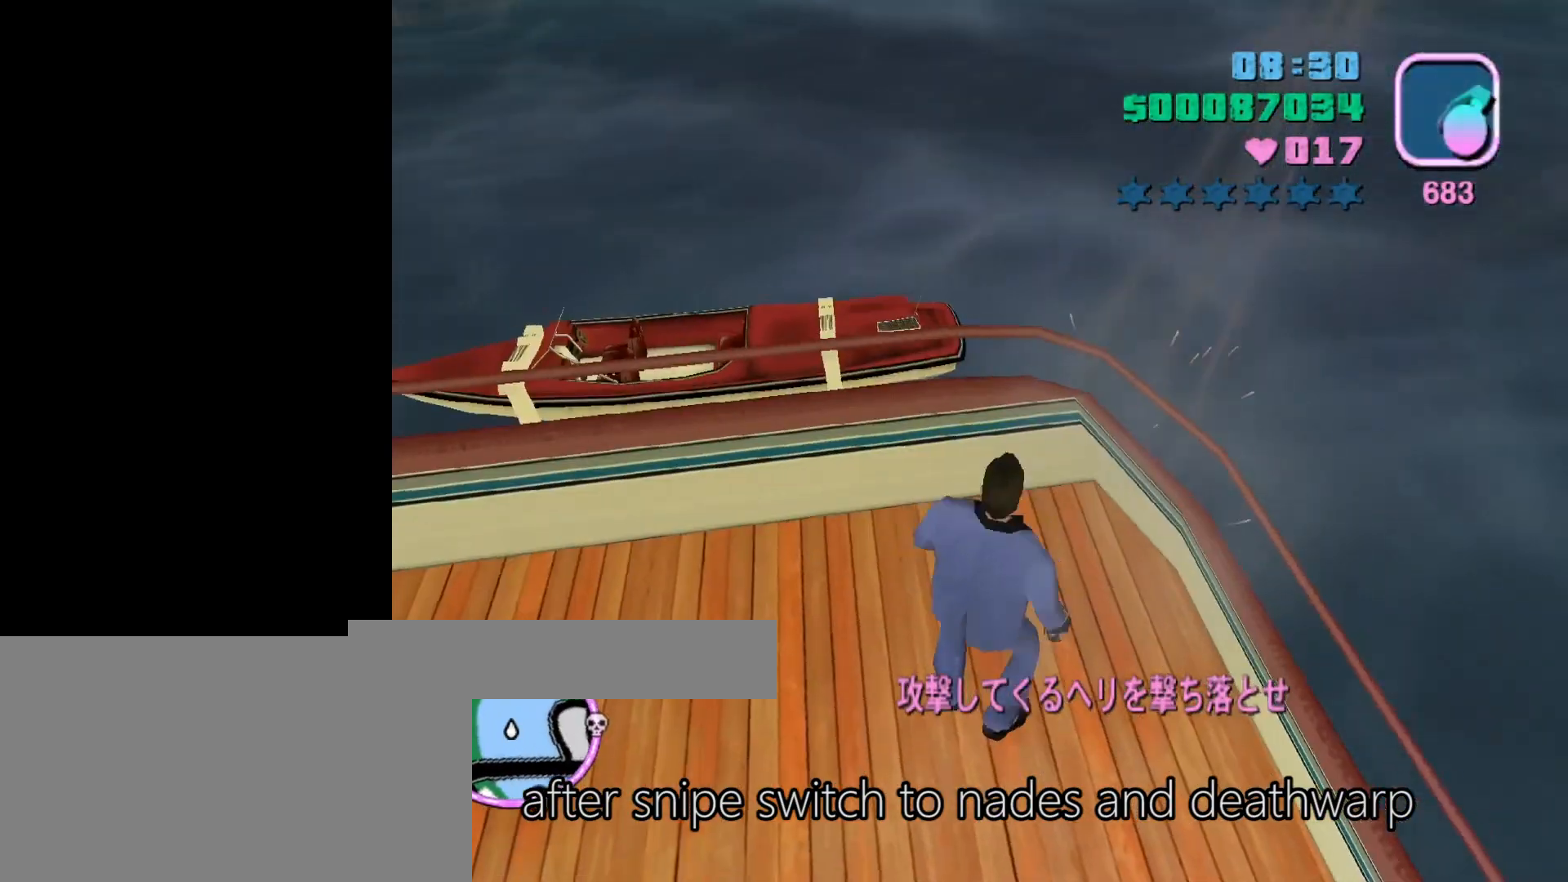
{"keys": [], "mouse": [], "events": [[33, "mouse_left", "up"], [200, "w", "down"], [233, "mouse_left", "down"], [267, "mouse_left", "up"], [267, "w", "up"]]}
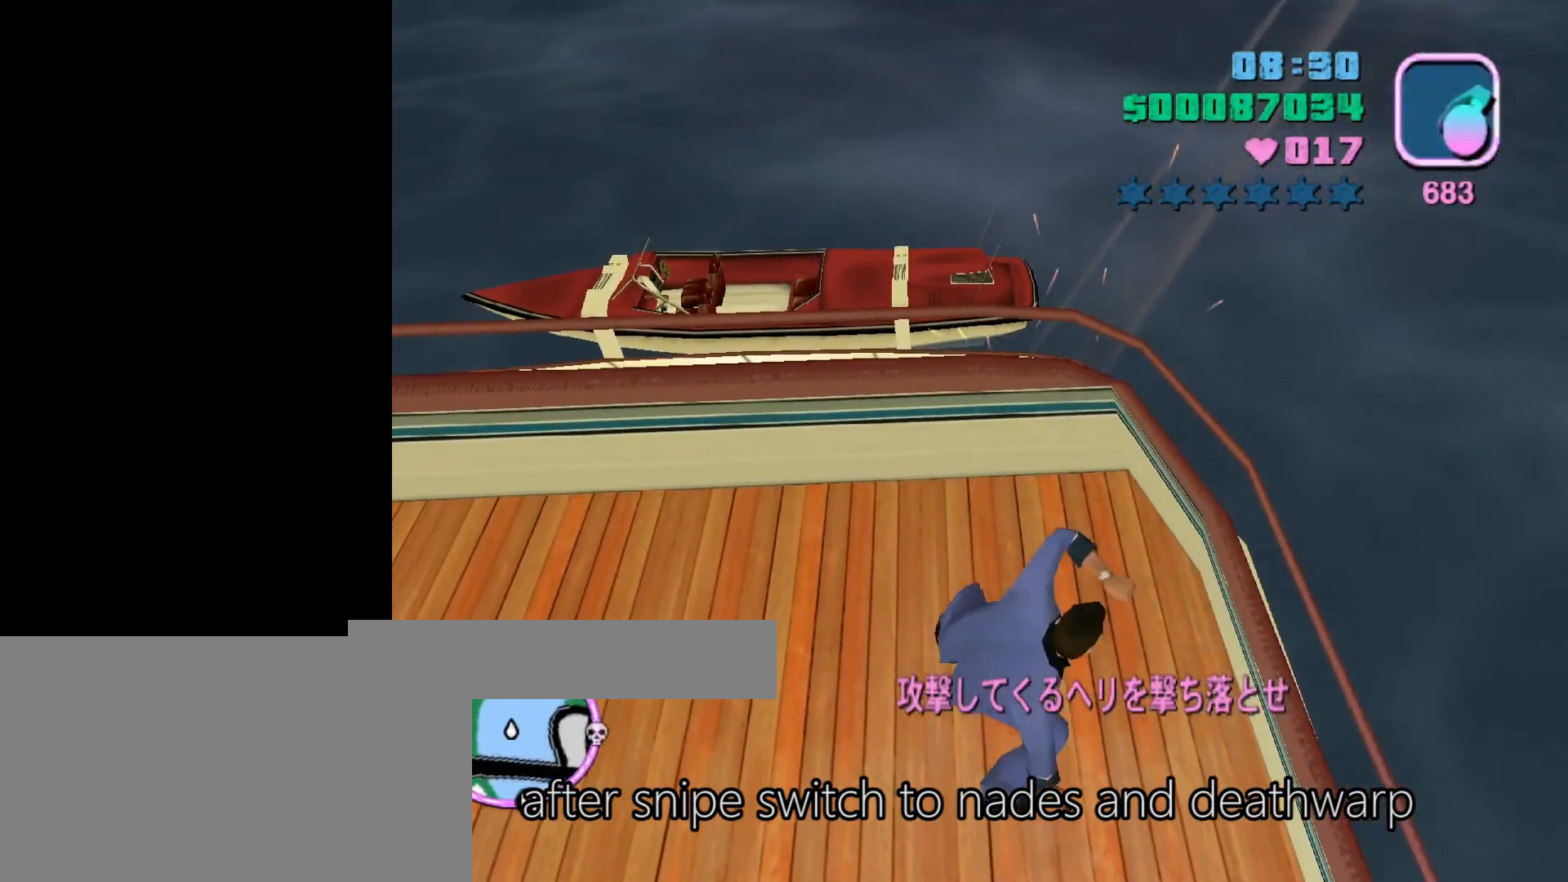
{"keys": [], "mouse": ["left"], "events": [[167, "mouse_left", "down"]]}
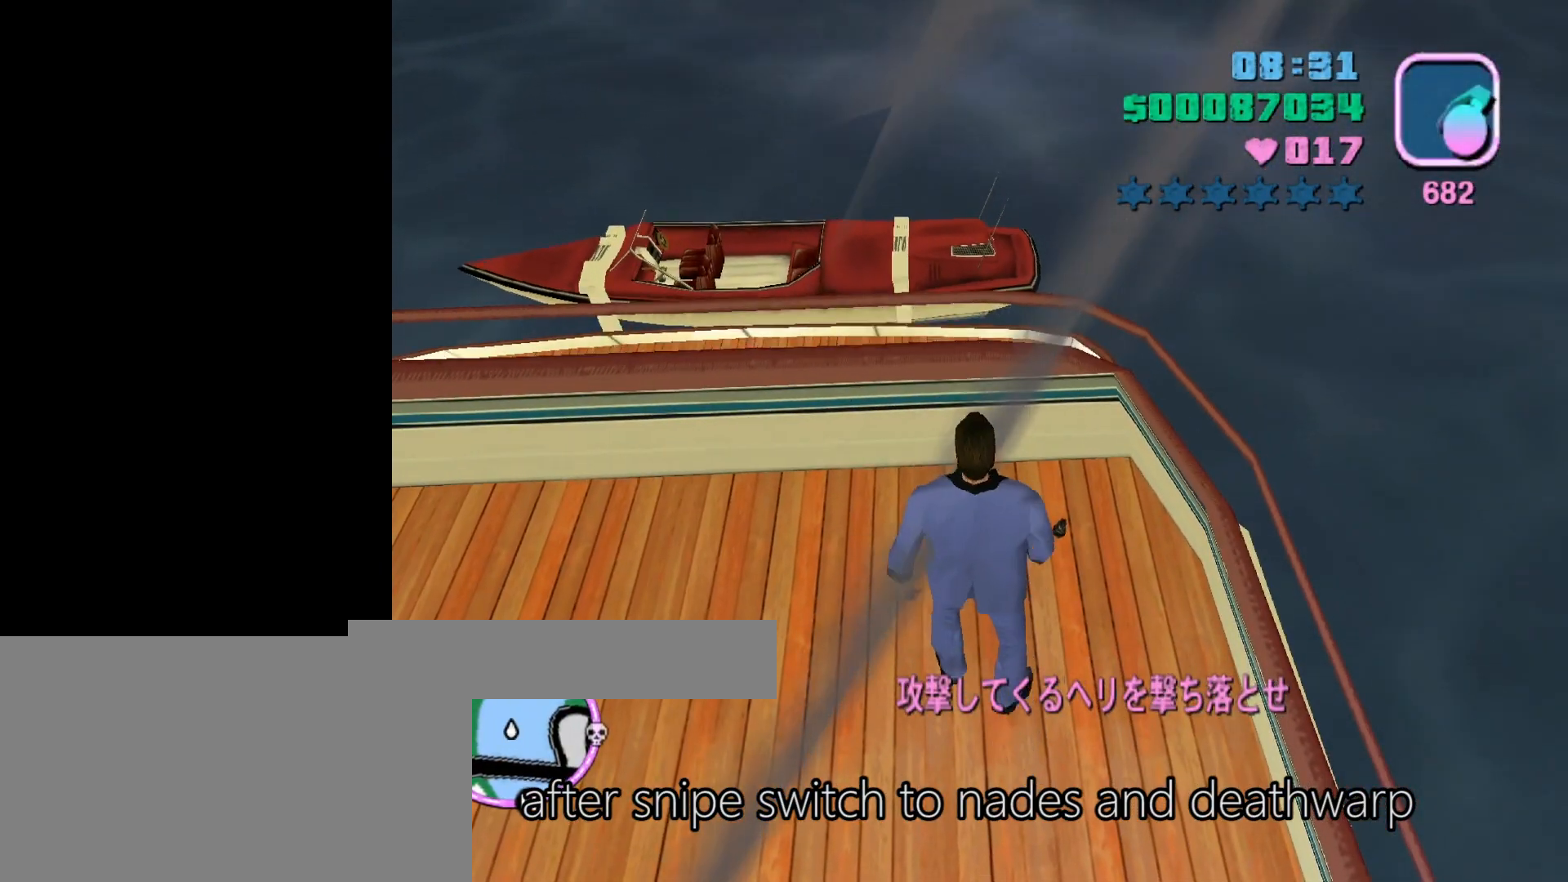
{"keys": [], "mouse": ["left"], "events": []}
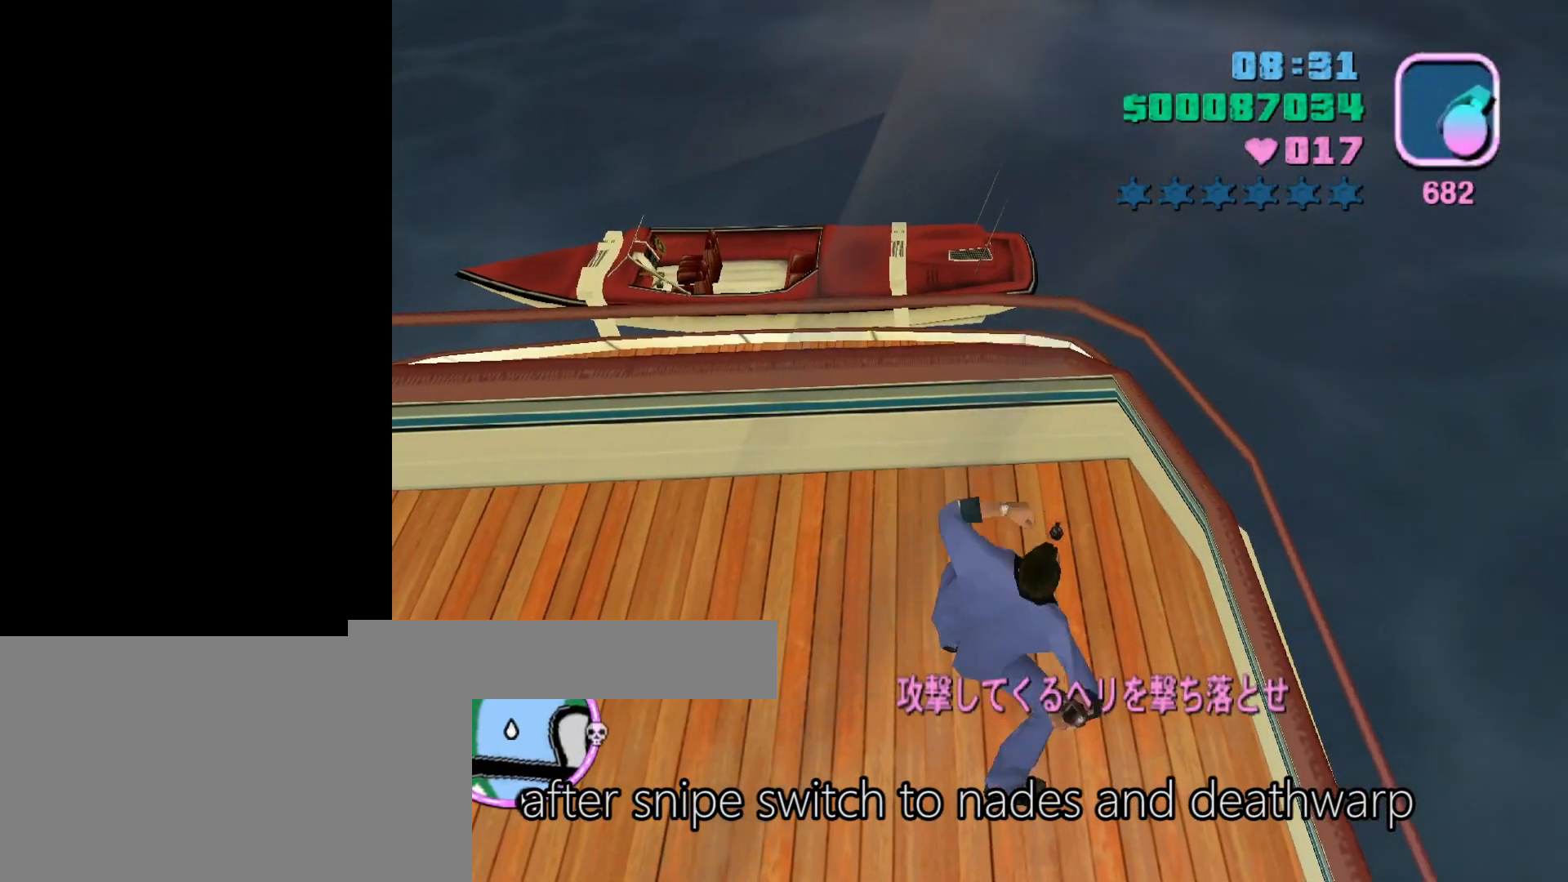
{"keys": [], "mouse": ["left"], "events": [[133, "mouse_left", "up"], [400, "mouse_left", "down"]]}
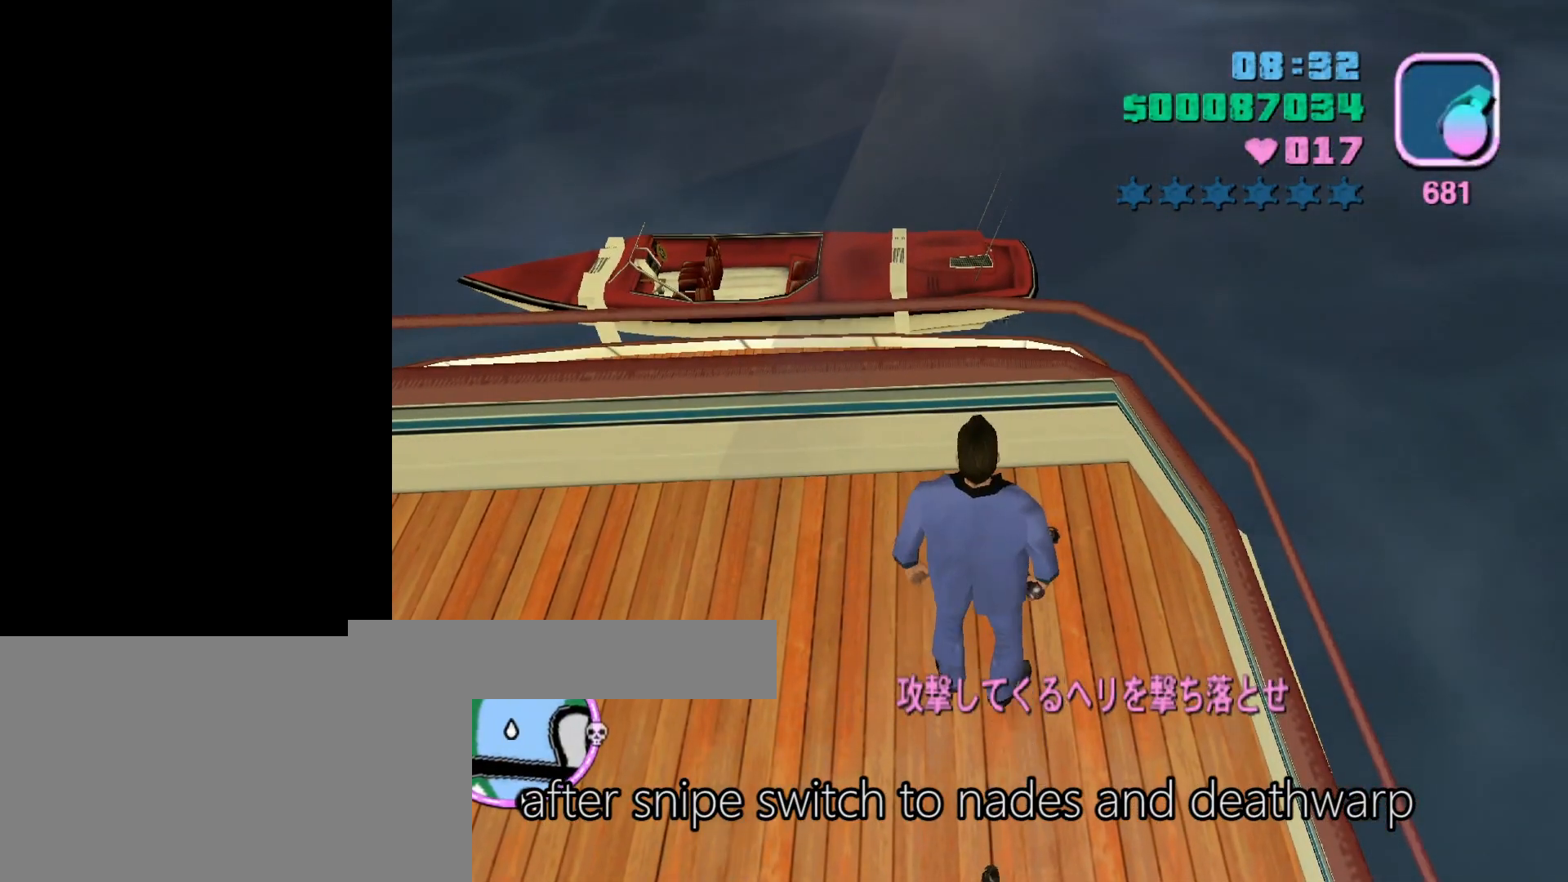
{"keys": [], "mouse": ["left"], "events": []}
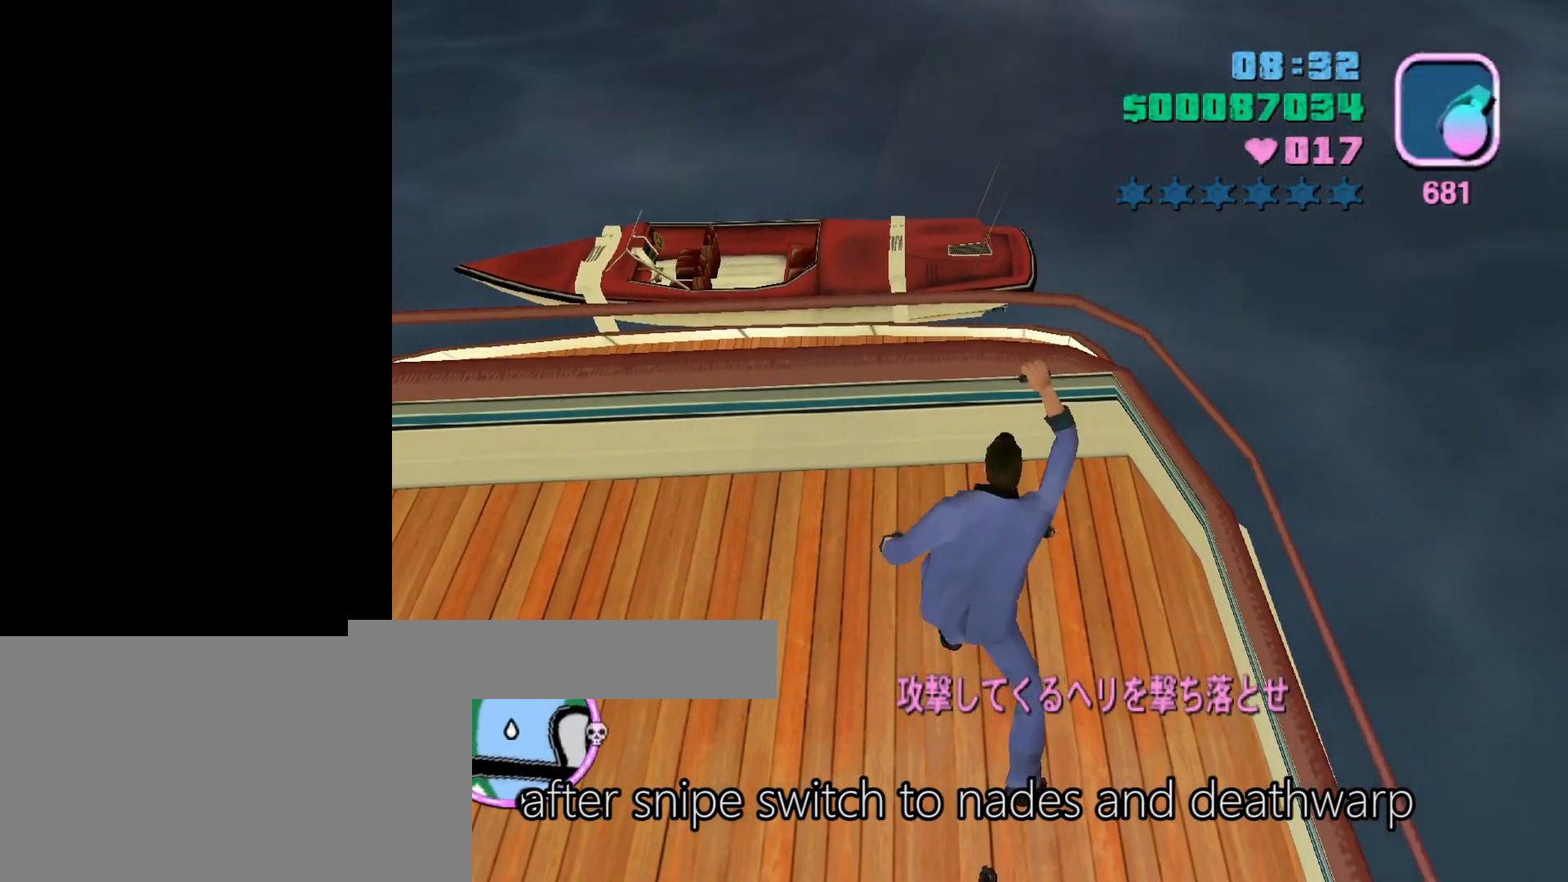
{"keys": [], "mouse": [], "events": [[133, "mouse_left", "up"]]}
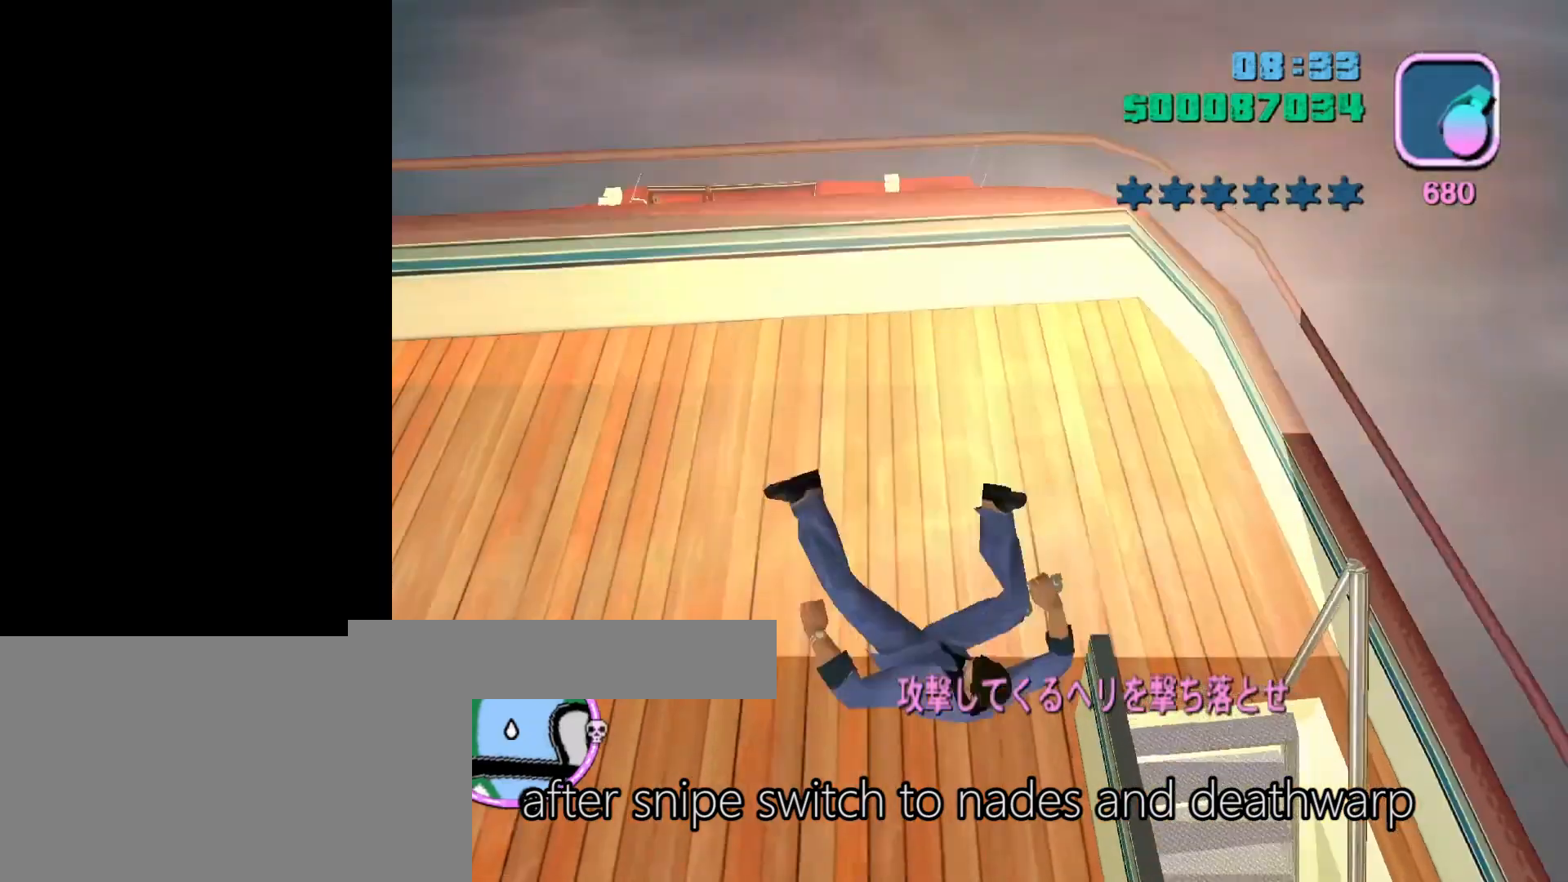
{"keys": [], "mouse": [], "events": []}
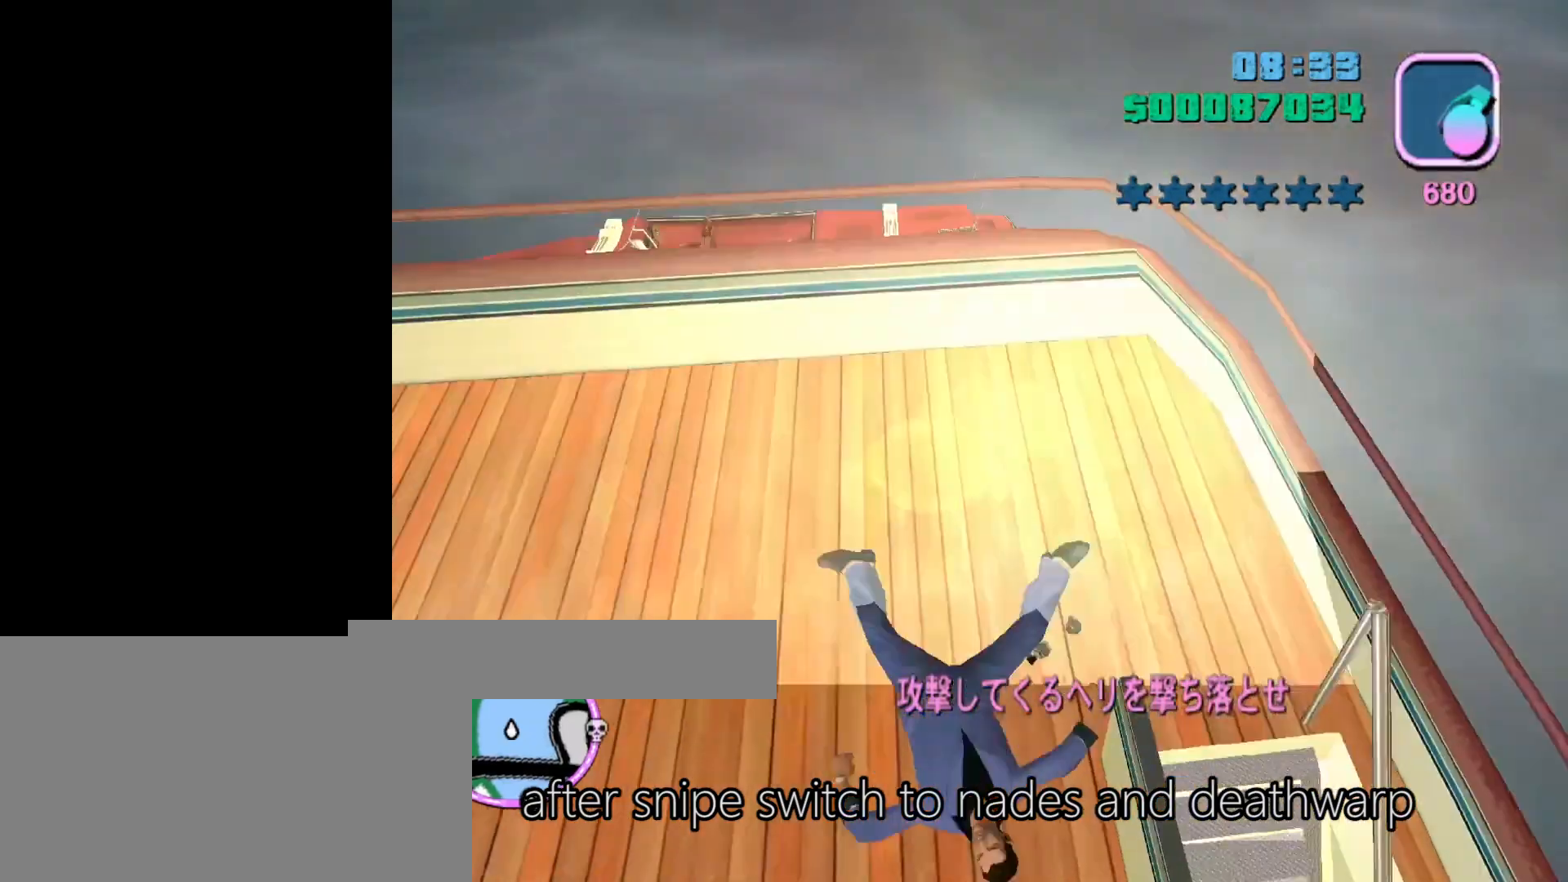
{"keys": [], "mouse": [], "events": []}
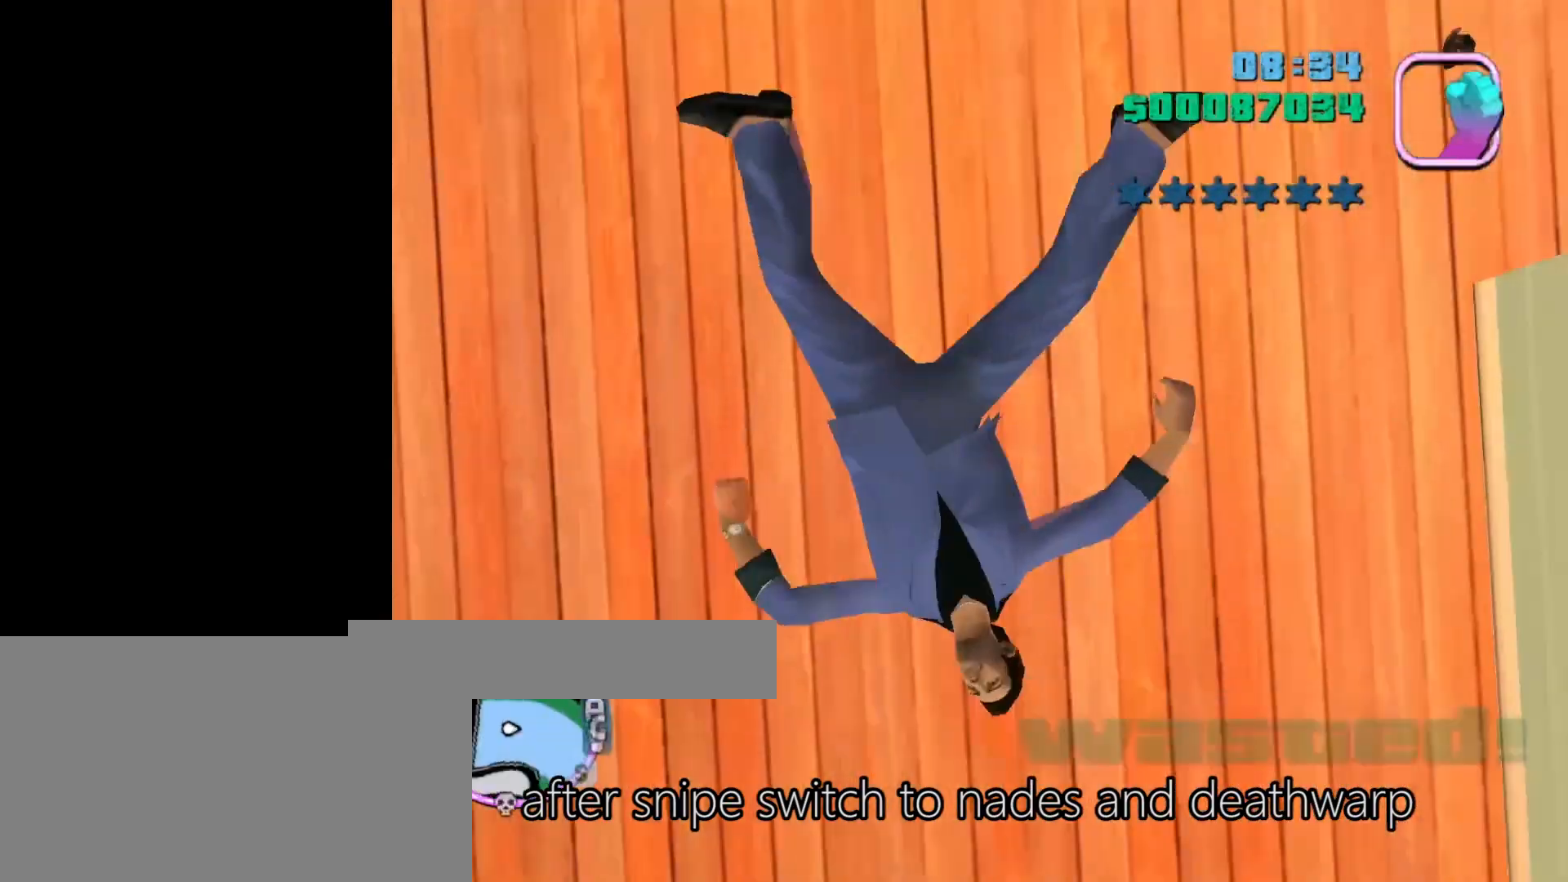
{"keys": [], "mouse": [], "events": []}
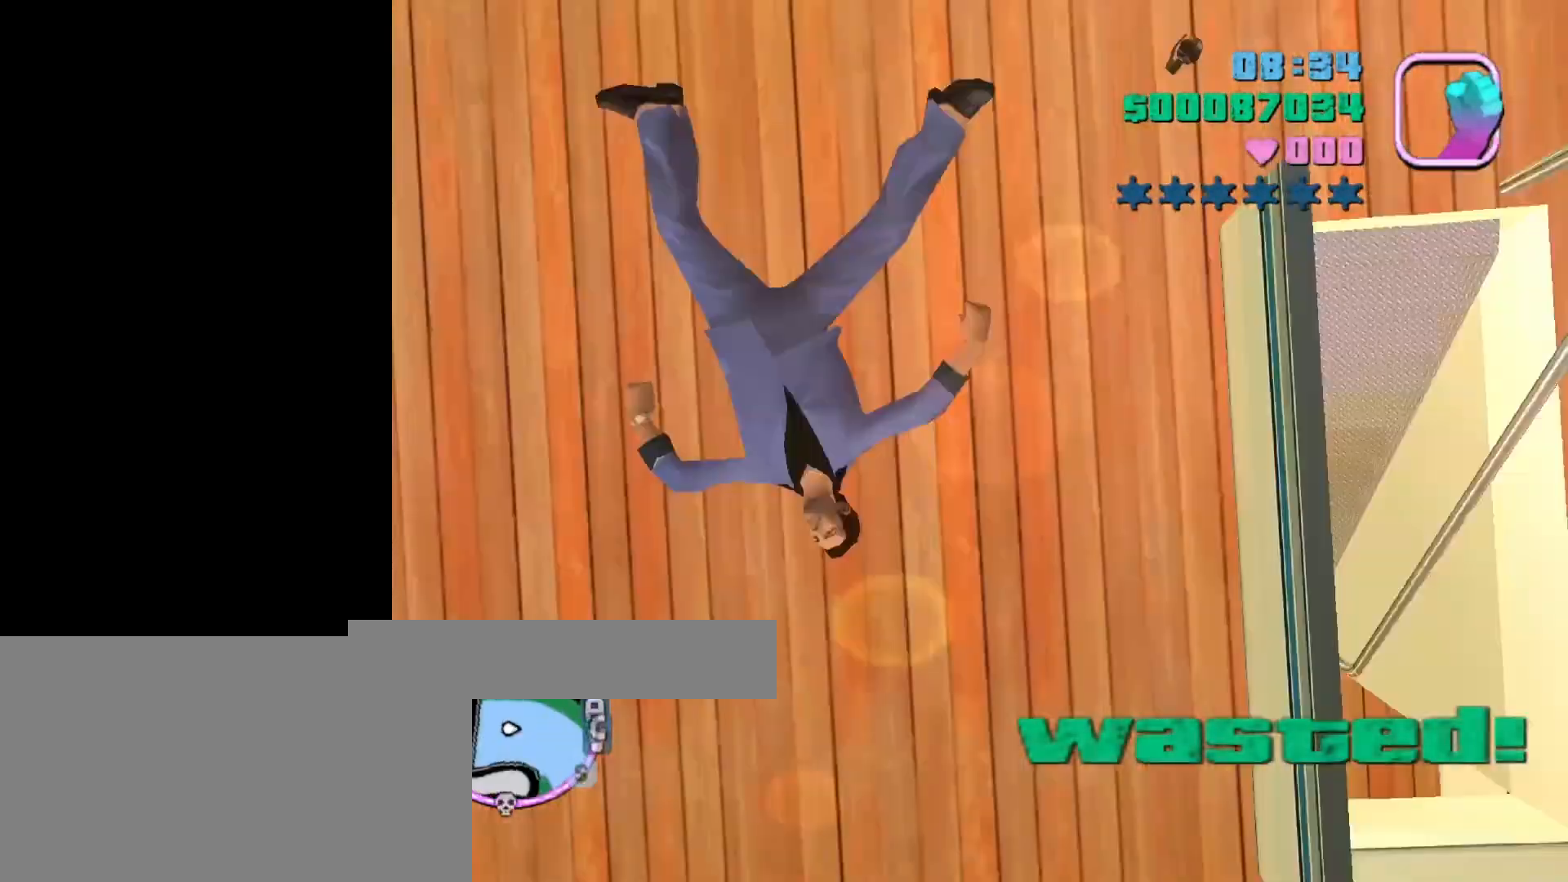
{"keys": [], "mouse": [], "events": []}
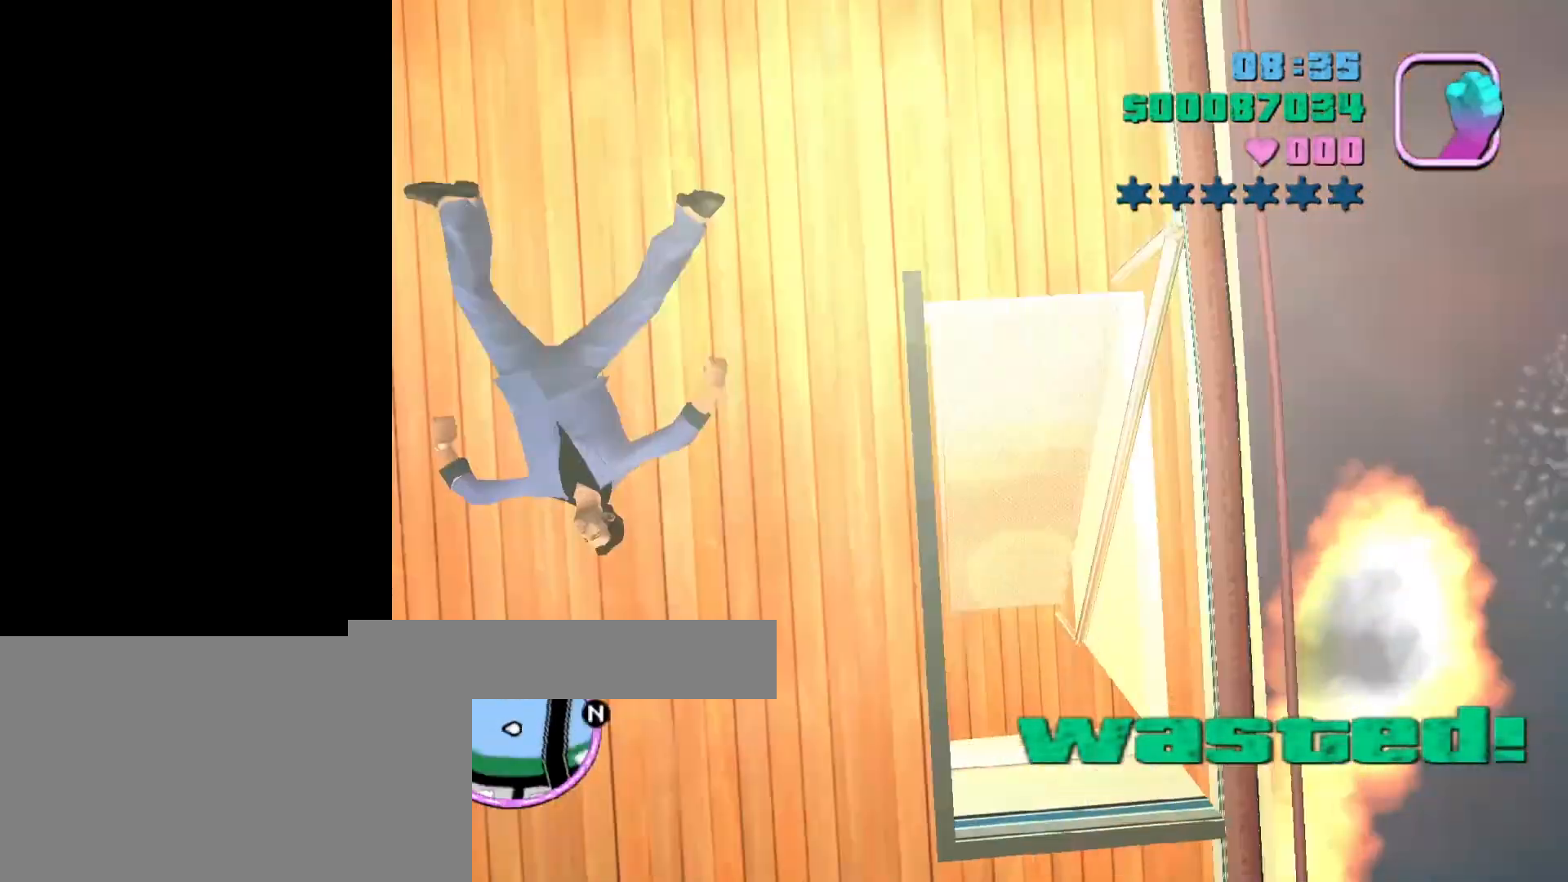
{"keys": [], "mouse": [], "events": []}
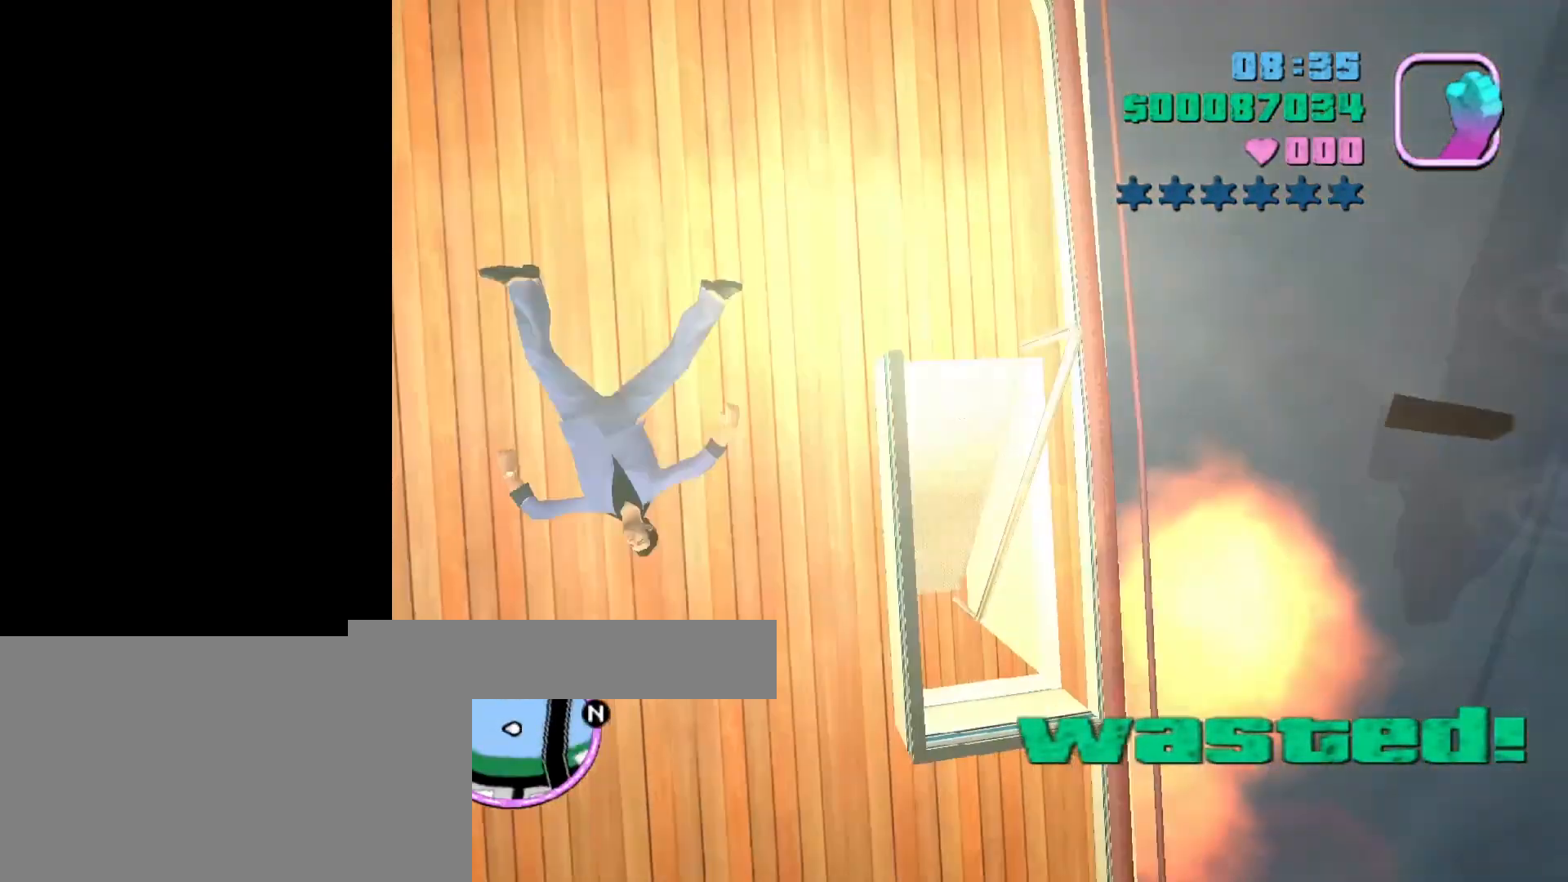
{"keys": [], "mouse": [], "events": []}
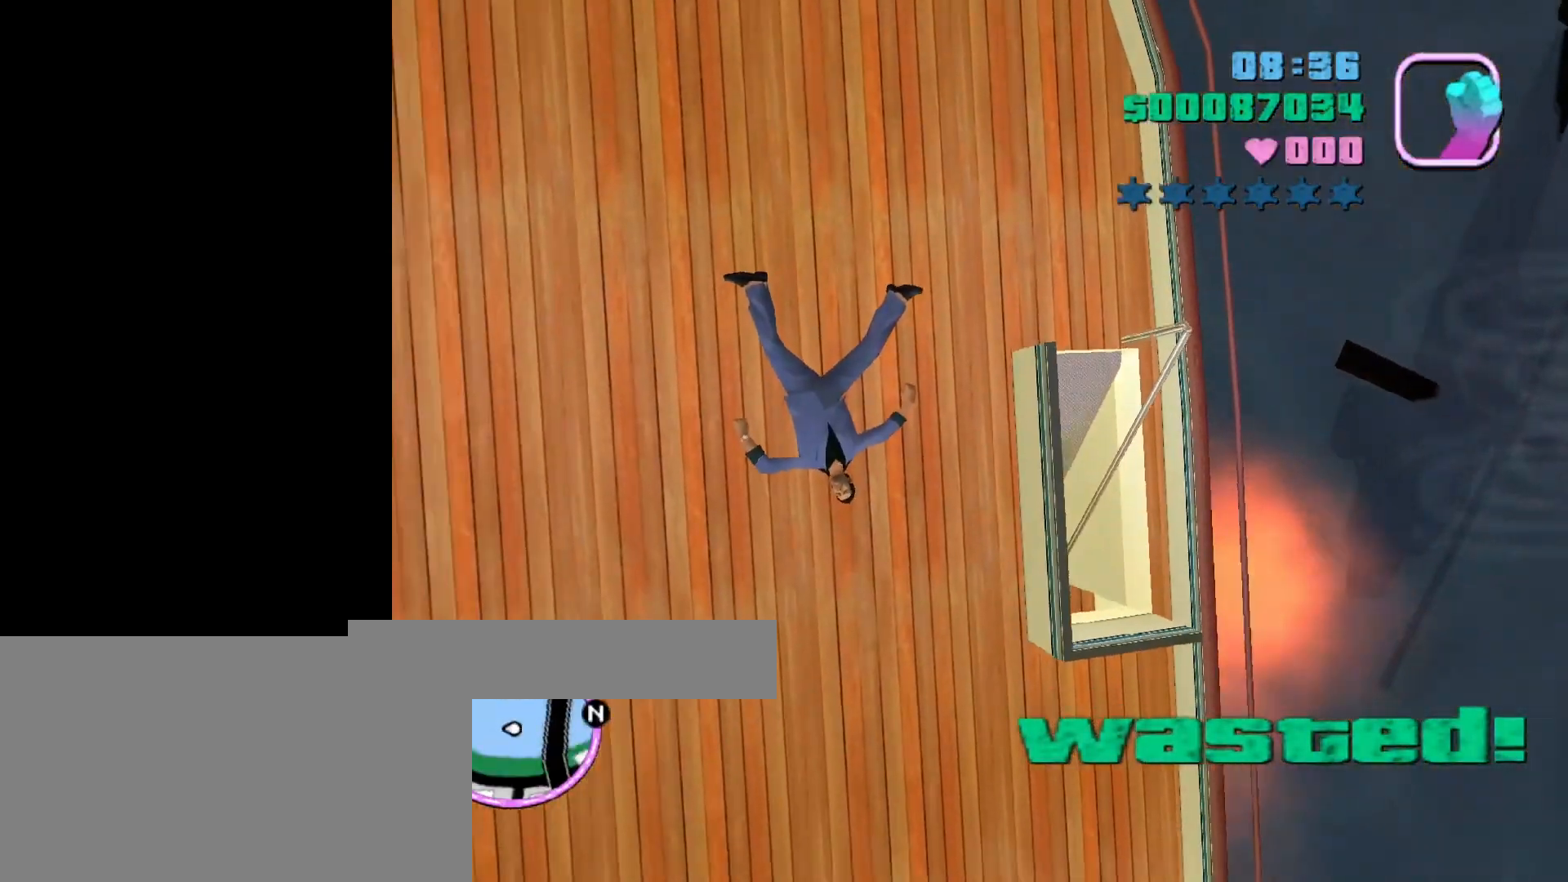
{"keys": ["return", "space"], "mouse": [], "events": [[267, "return", "down"], [267, "space", "down"], [367, "return", "up"], [367, "space", "up"], [467, "return", "down"], [500, "space", "down"]]}
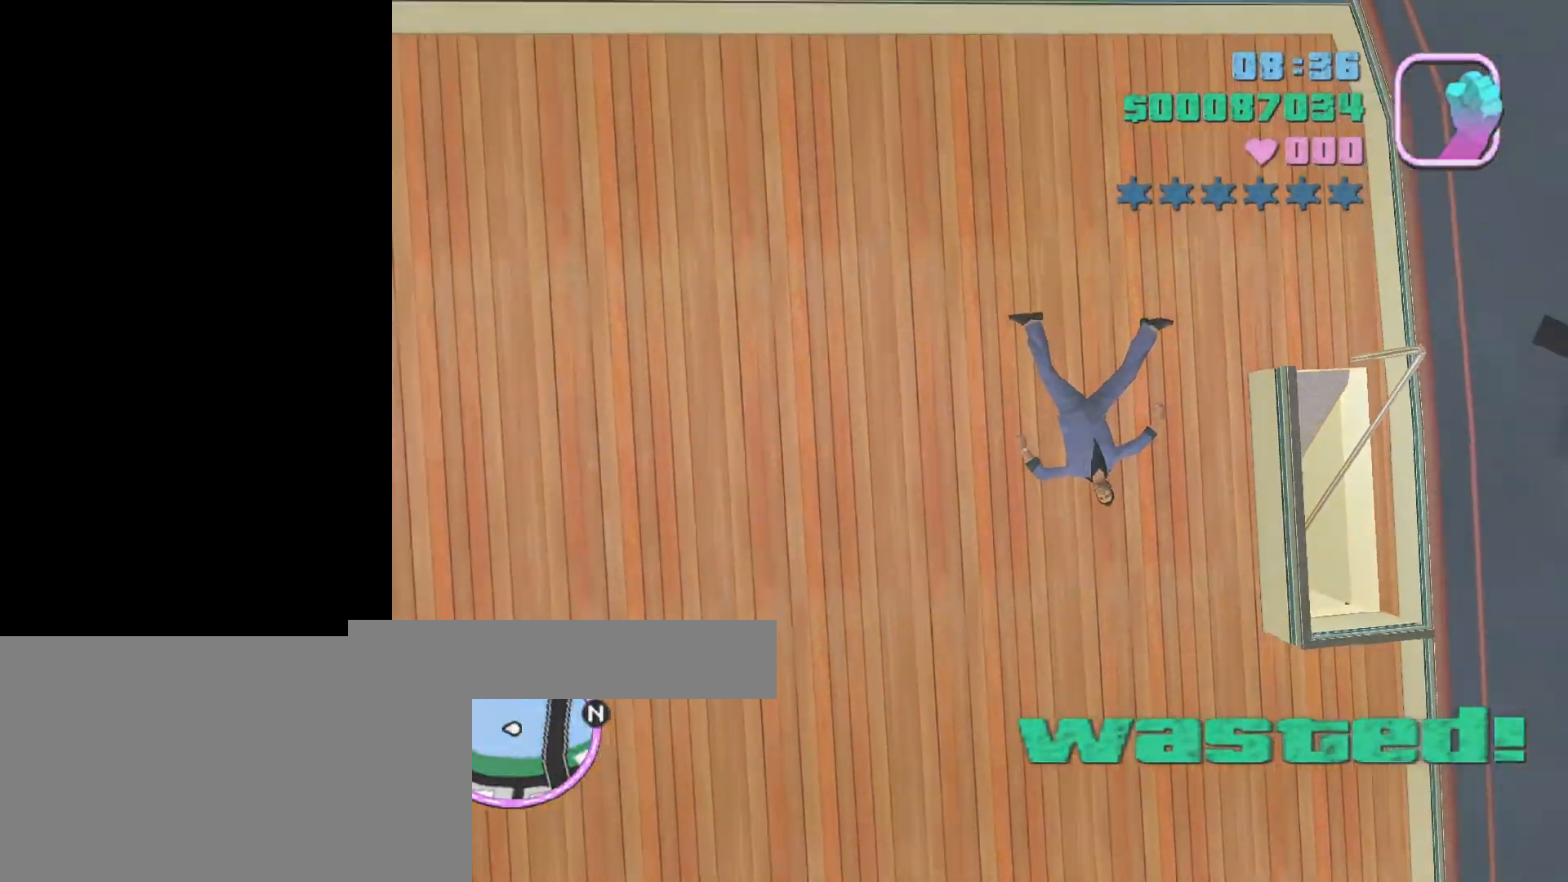
{"keys": ["space"], "mouse": [], "events": [[67, "return", "up"], [100, "space", "up"], [167, "return", "down"], [200, "return", "up"], [233, "return", "down"], [233, "space", "down"], [300, "return", "up"], [333, "space", "up"], [367, "return", "down"], [433, "return", "up"], [433, "space", "down"]]}
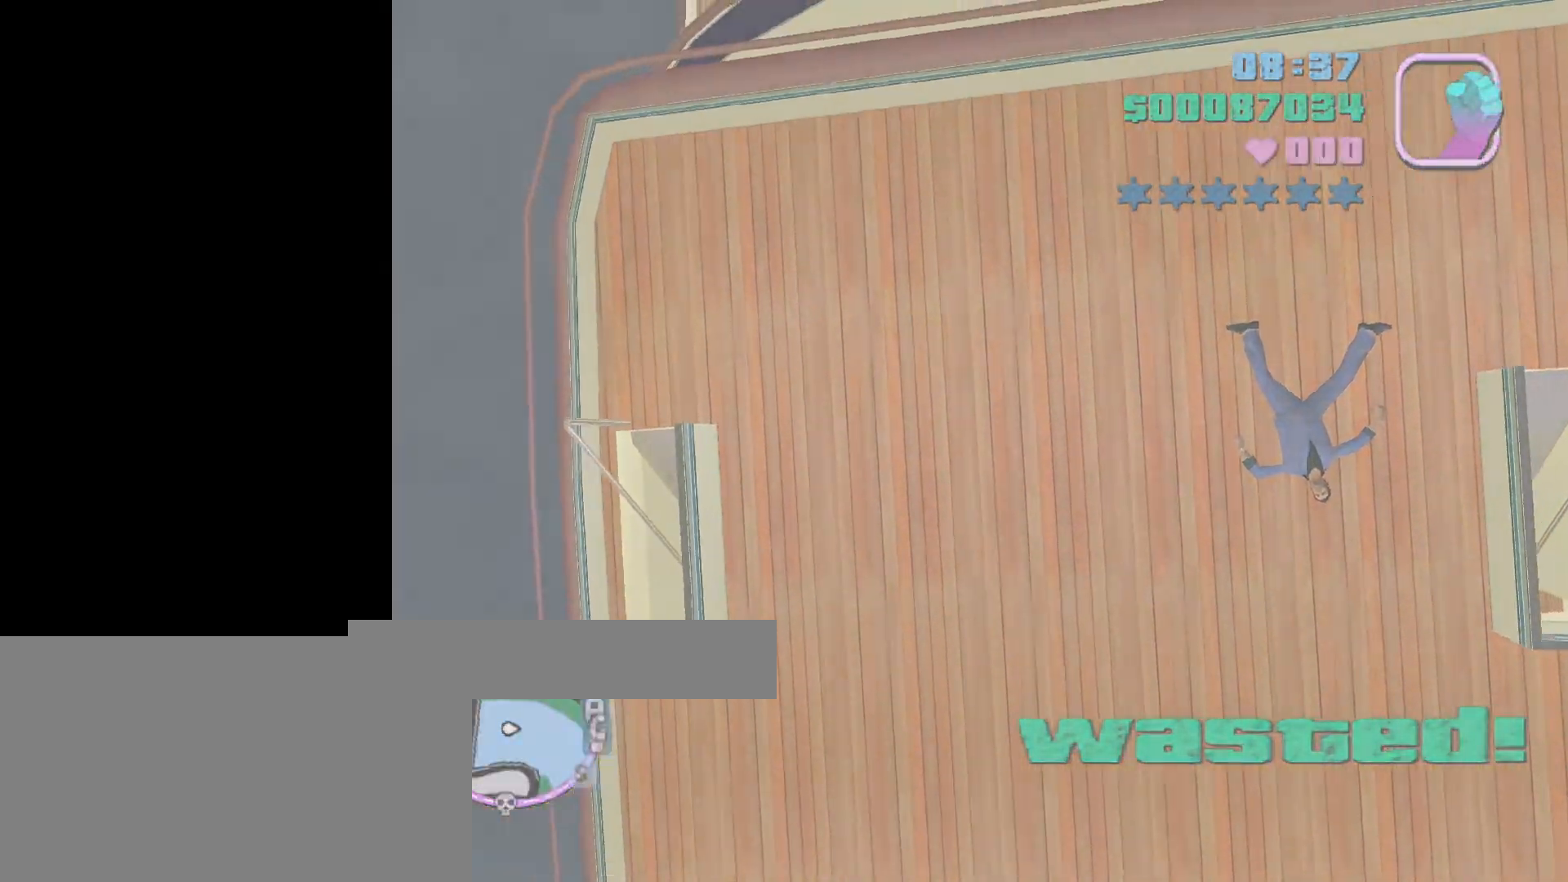
{"keys": [], "mouse": [], "events": [[33, "return", "down"], [33, "space", "up"], [67, "return", "up"]]}
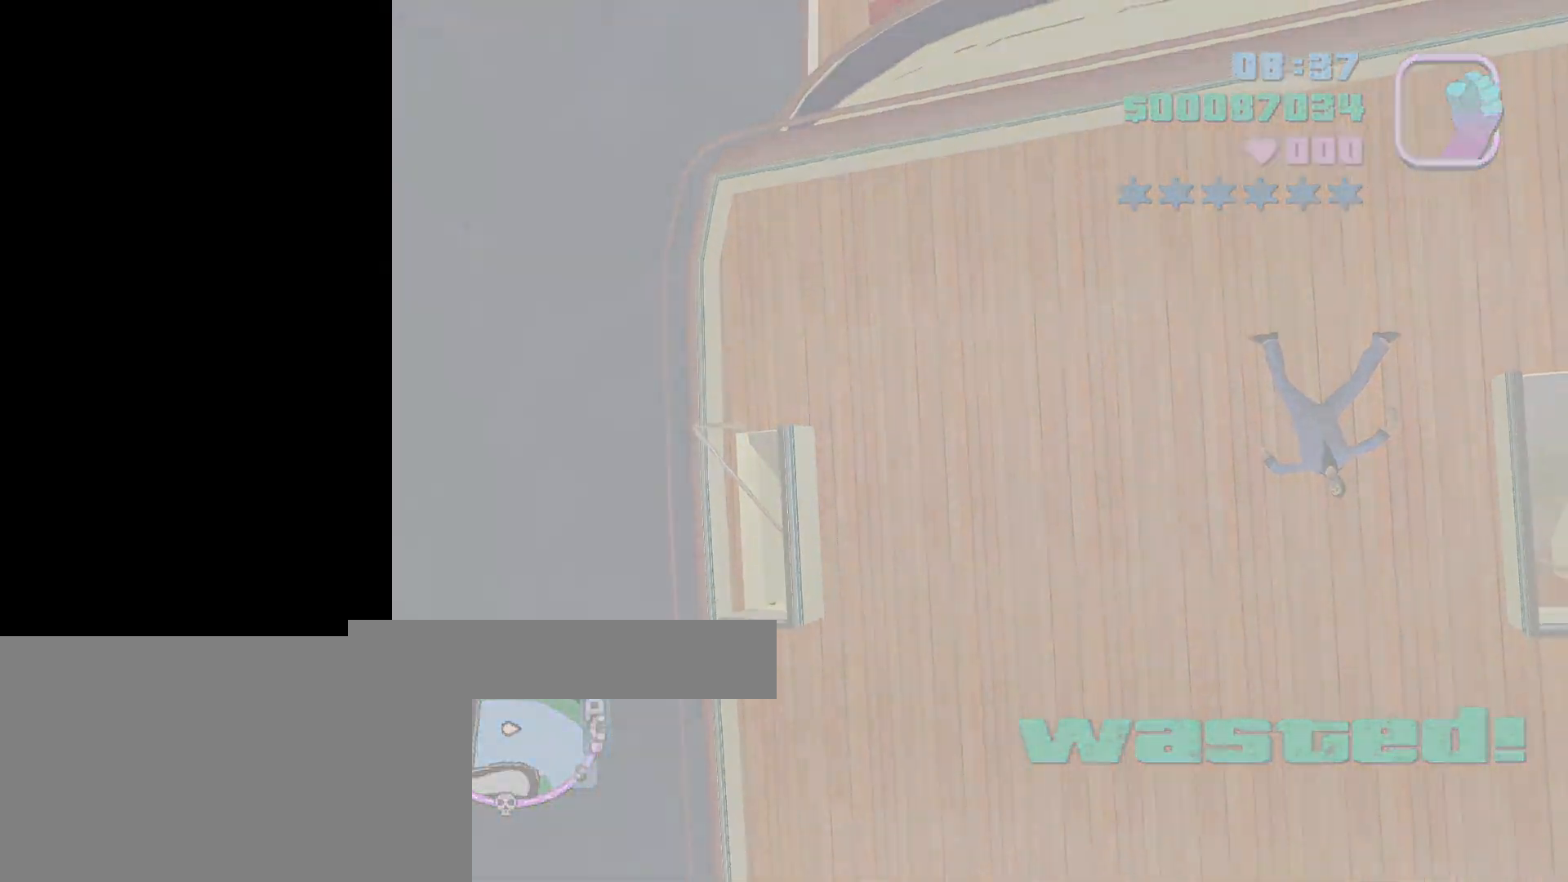
{"keys": [], "mouse": [], "events": []}
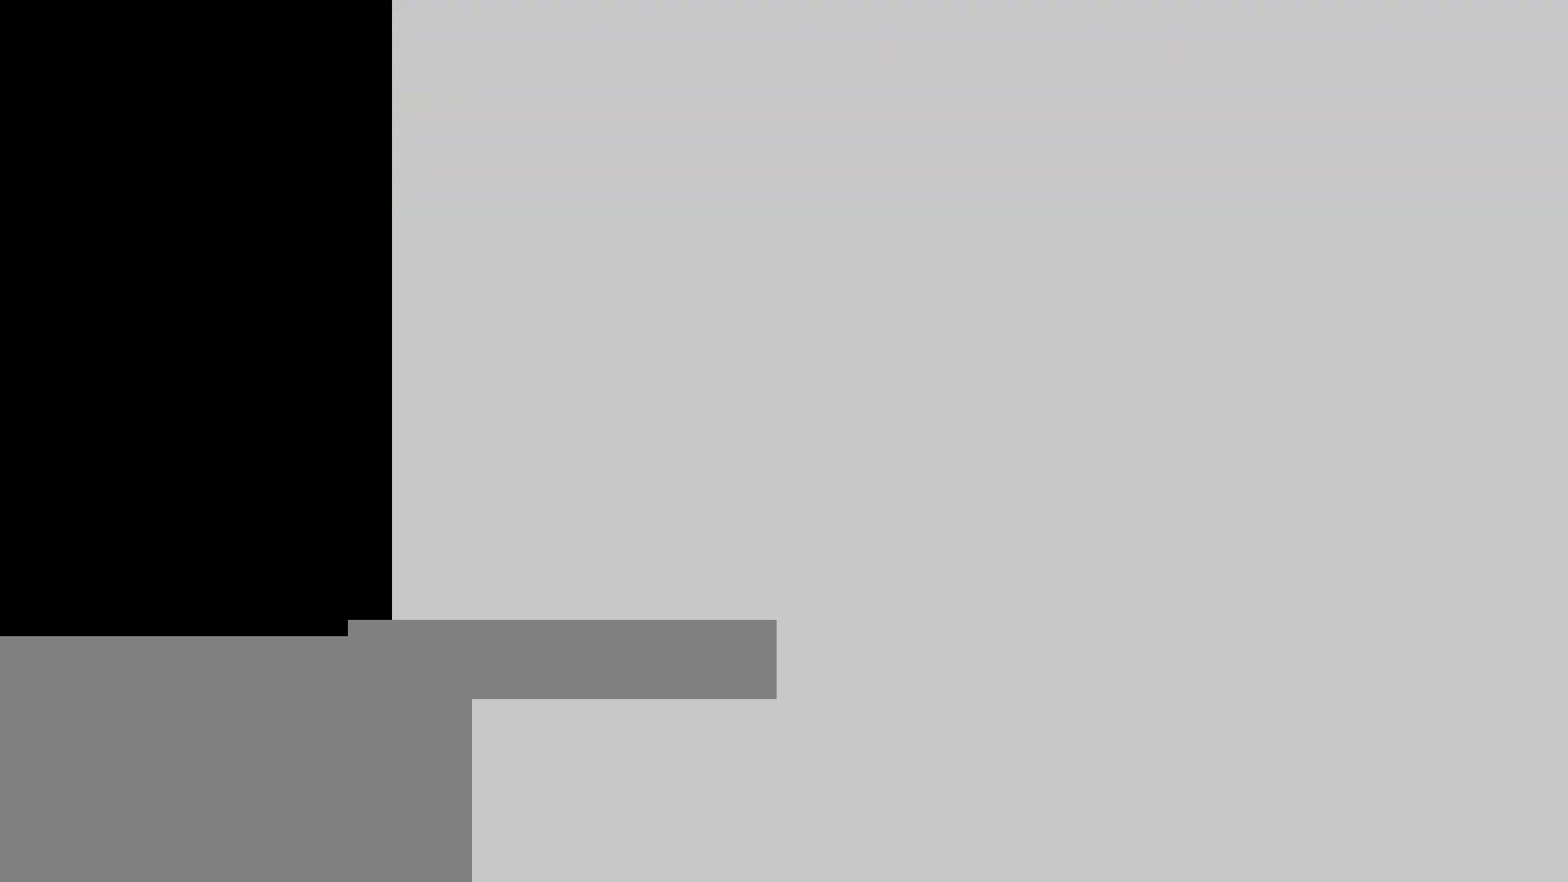
{"keys": [], "mouse": [], "events": [[233, "caps_lock", "down"], [333, "caps_lock", "up"], [367, "caps_lock", "down"], [467, "caps_lock", "up"]]}
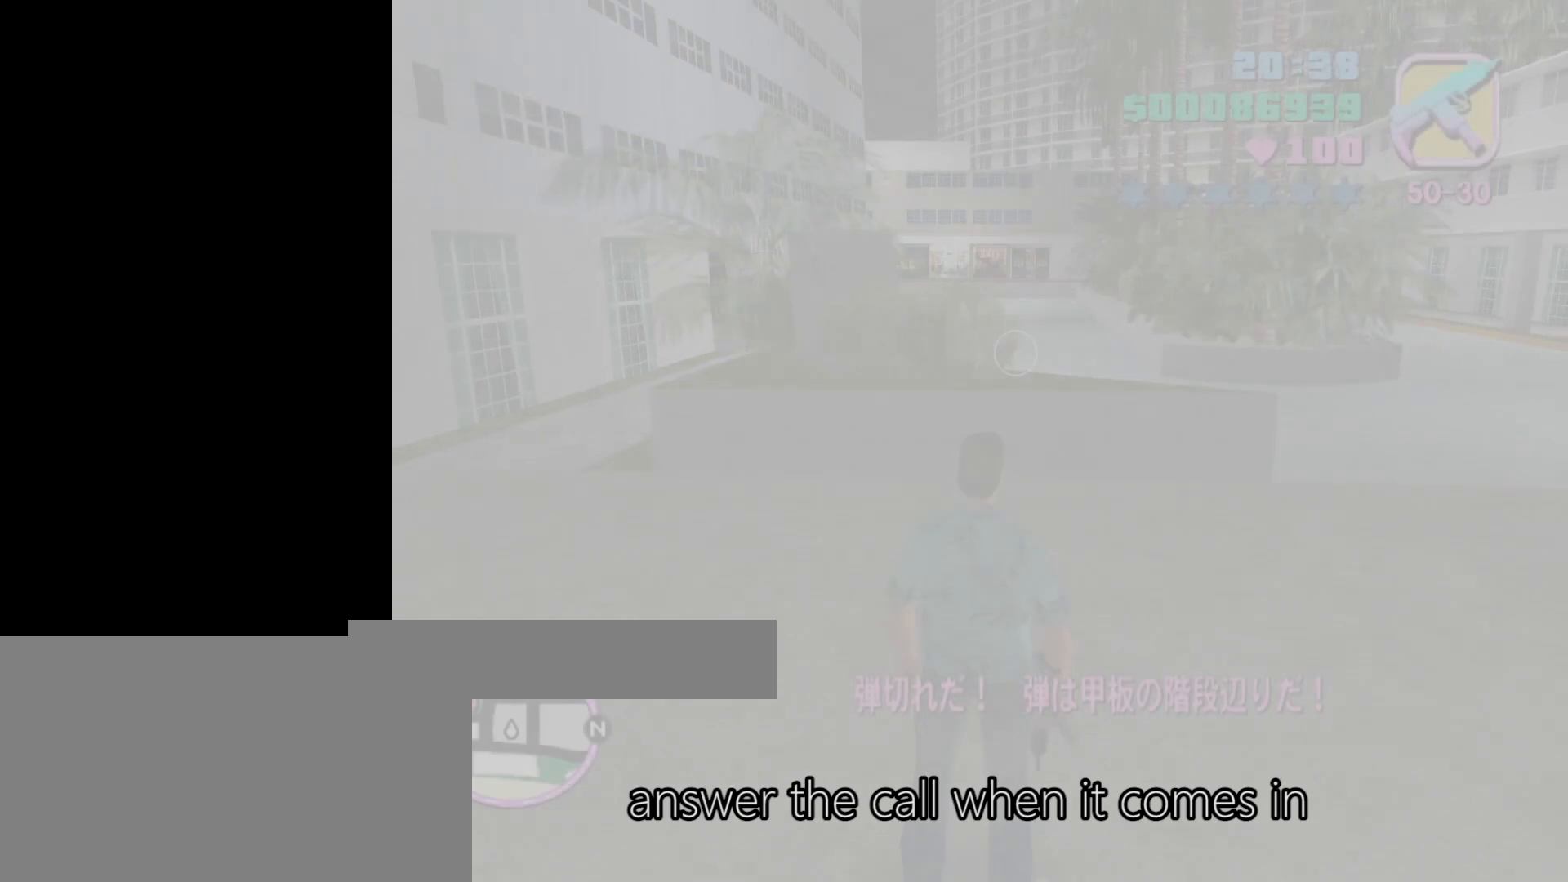
{"keys": [], "mouse": [], "events": [[67, "caps_lock", "down"], [167, "caps_lock", "up"], [267, "caps_lock", "down"], [300, "caps_lock", "up"], [400, "caps_lock", "down"], [500, "caps_lock", "up"]]}
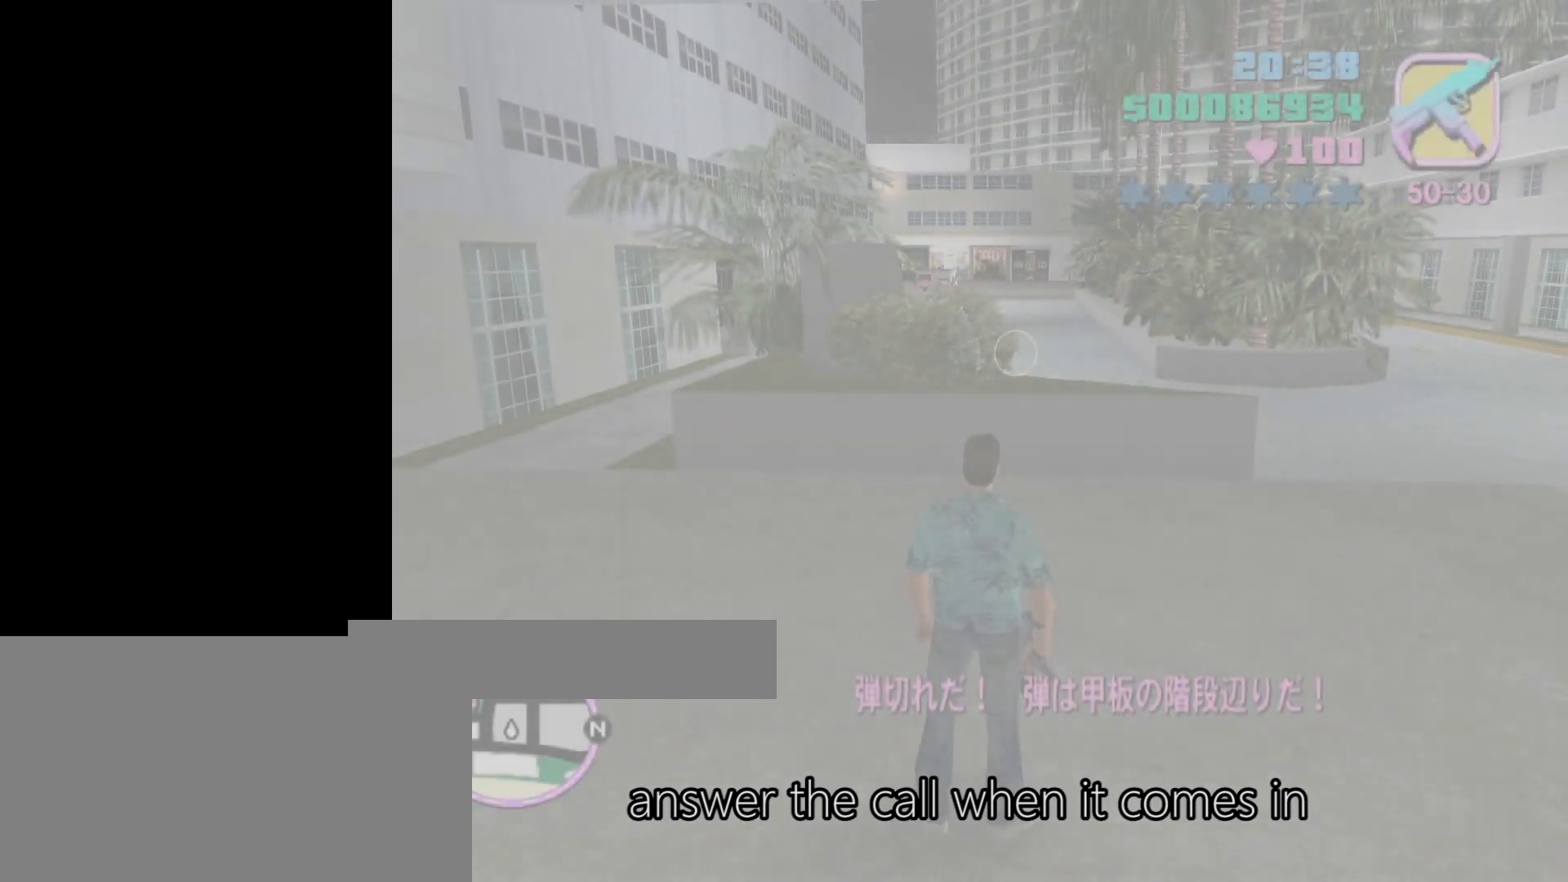
{"keys": ["caps_lock"], "mouse": [], "events": [[33, "caps_lock", "down"], [133, "caps_lock", "up"], [167, "caps_lock", "down"], [267, "caps_lock", "up"], [333, "caps_lock", "down"], [367, "caps_lock", "up"], [467, "caps_lock", "down"]]}
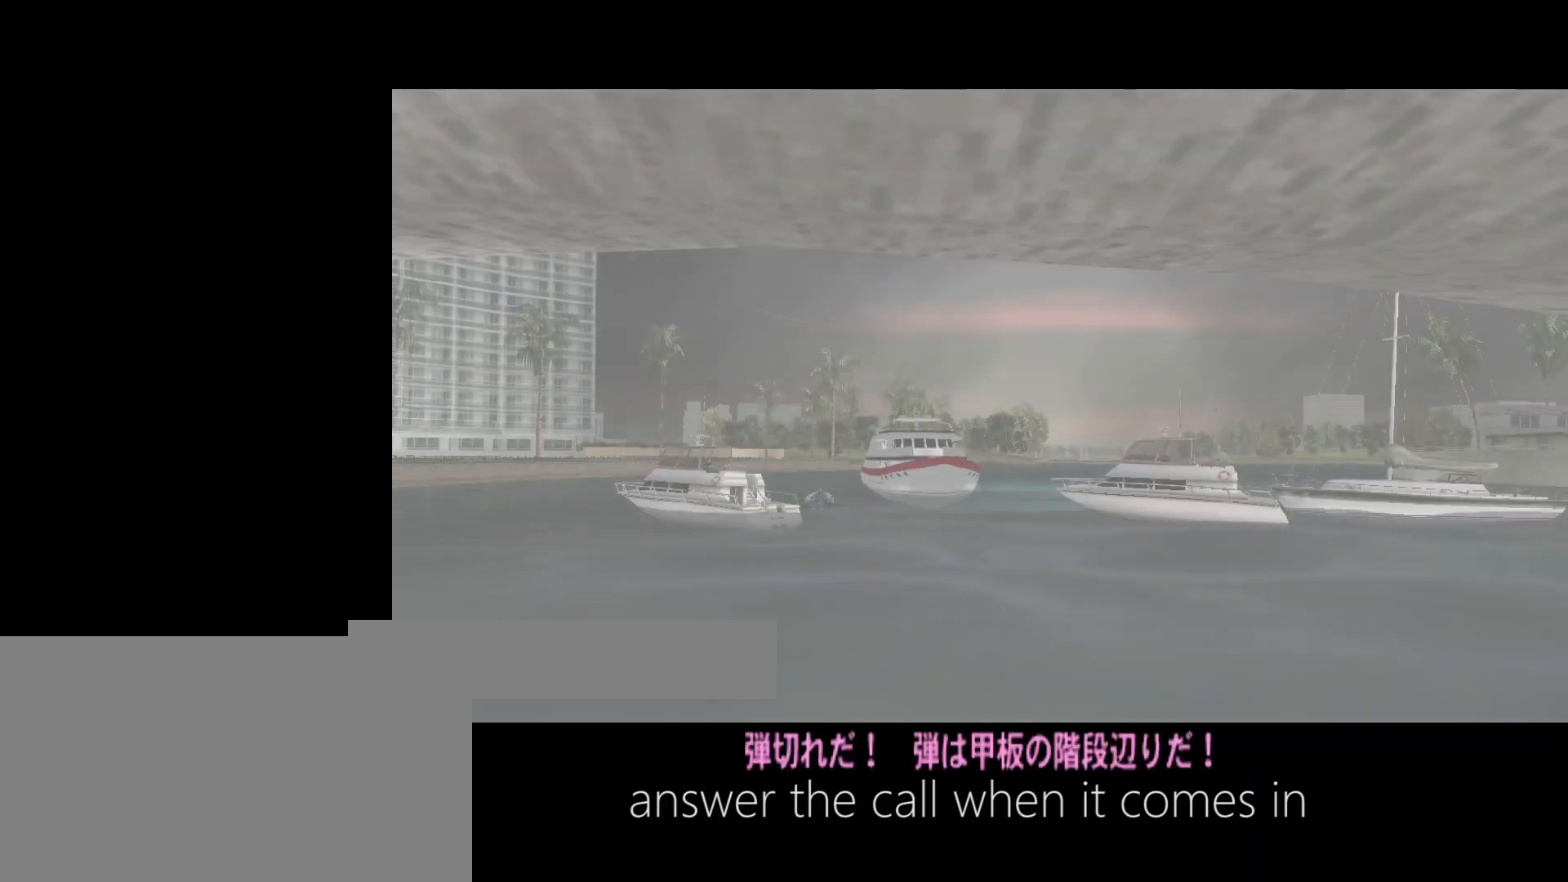
{"keys": [], "mouse": [], "events": [[33, "caps_lock", "up"], [100, "caps_lock", "down"], [167, "caps_lock", "up"], [200, "caps_lock", "down"], [300, "caps_lock", "up"], [400, "caps_lock", "down"], [433, "caps_lock", "up"]]}
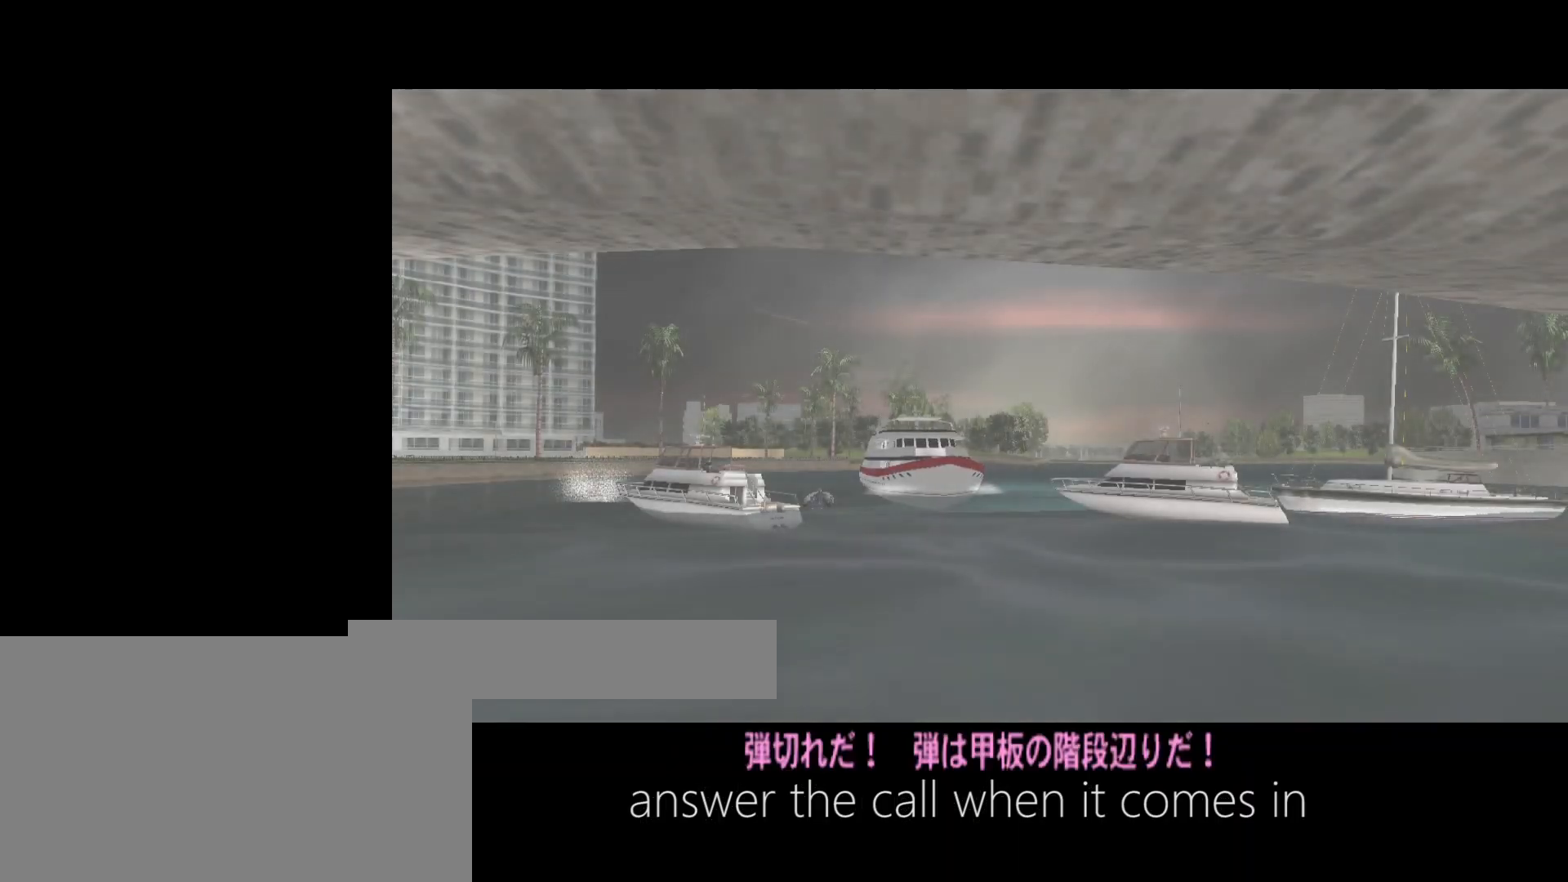
{"keys": ["caps_lock"], "mouse": [], "events": [[33, "caps_lock", "down"], [133, "caps_lock", "up"], [200, "caps_lock", "down"], [267, "caps_lock", "up"], [300, "caps_lock", "down"], [400, "caps_lock", "up"], [433, "caps_lock", "down"]]}
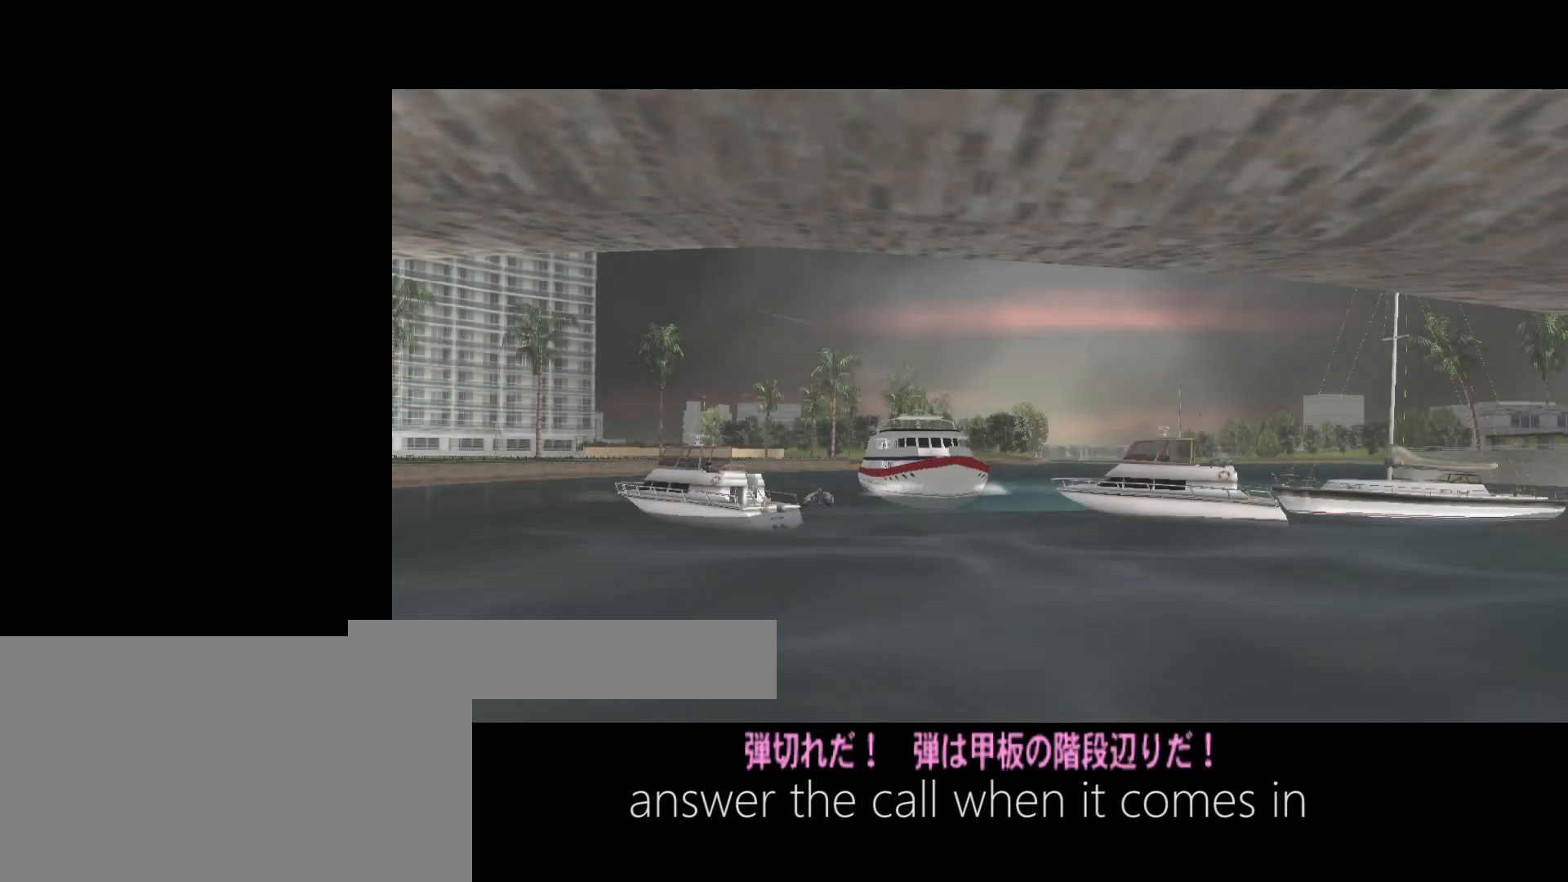
{"keys": ["caps_lock"], "mouse": [], "events": [[33, "caps_lock", "up"], [100, "caps_lock", "down"], [400, "caps_lock", "up"], [467, "caps_lock", "down"]]}